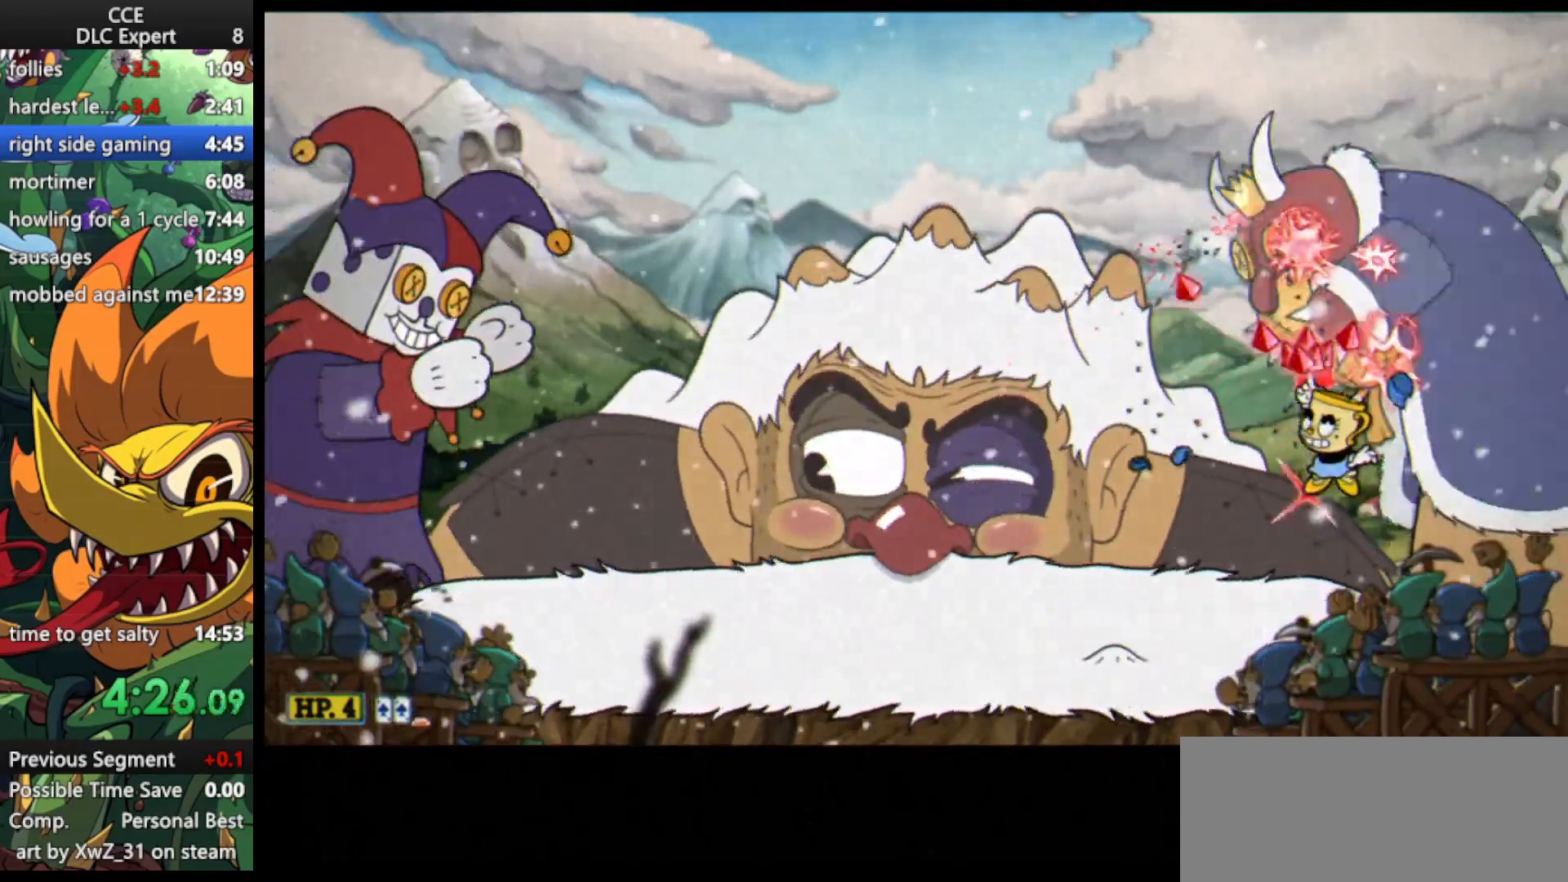
Gameplay with keyboard; each line is a JSON object with the keys held at the frame after it. "events" lists presses ("down") and releases ("up") of "dash", "down", "ex", "jump", "left", "lock", "right", "shoot", "up" and "weapon" between this image and that frame as [ms after this image, input, new state], when the widget could be followed in between. No other keys are recorded. Mouse input is not recorded. Key names are as the overlay labels them; some are game actions (e.g. jump) rather than physical keys.
{"keys": ["shoot", "up"], "events": [[233, "ex", "down"], [333, "weapon", "down"], [367, "ex", "up"], [500, "weapon", "up"]]}
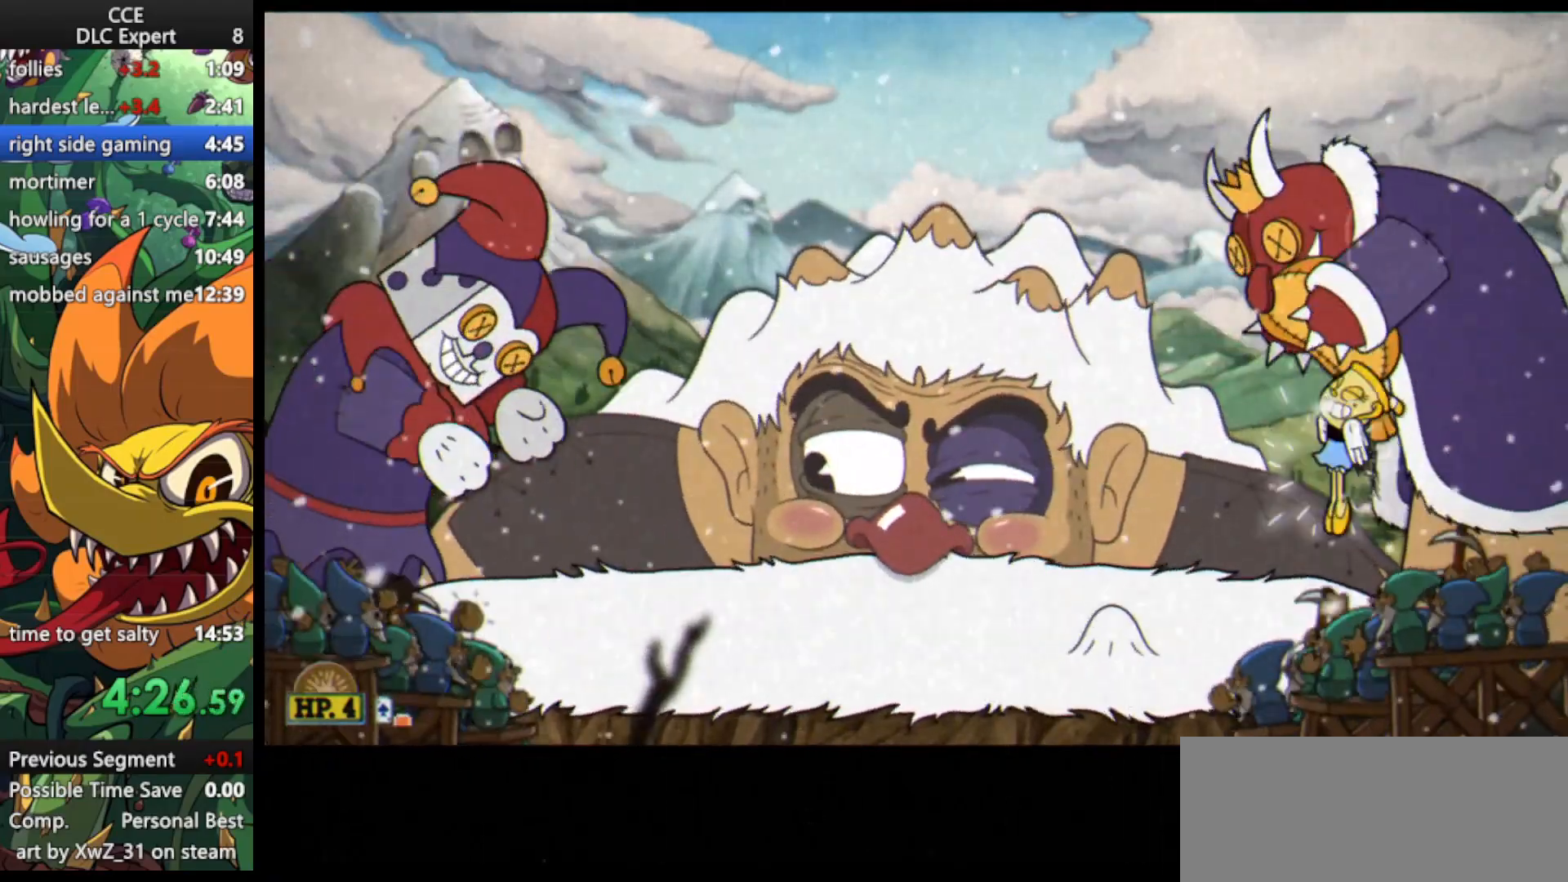
{"keys": ["shoot", "up"], "events": [[100, "weapon", "down"], [267, "weapon", "up"]]}
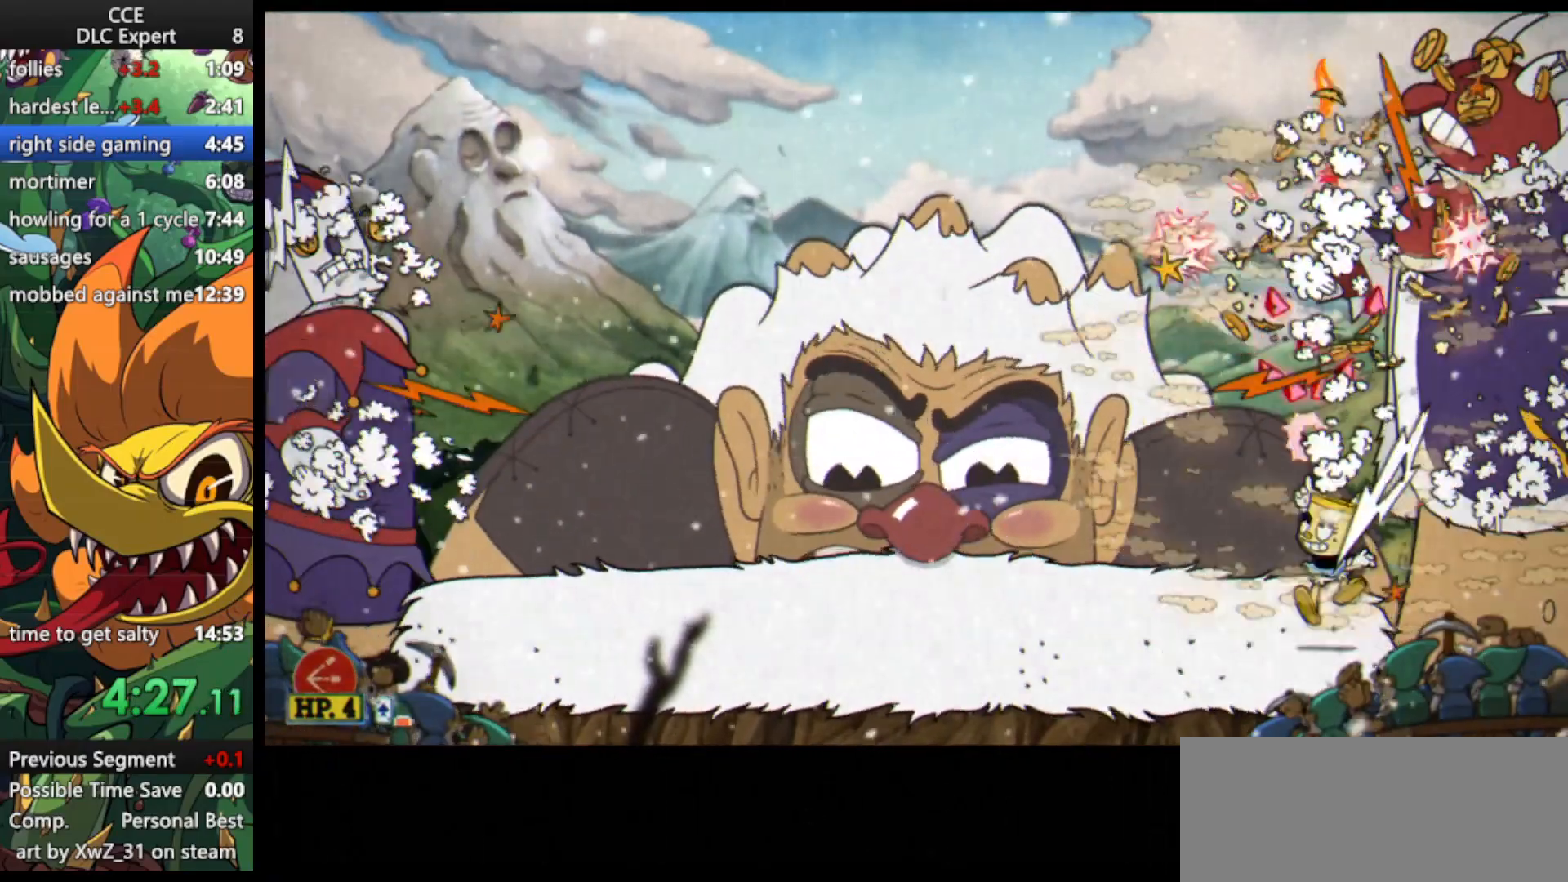
{"keys": ["shoot"], "events": [[33, "weapon", "down"], [67, "left", "down"], [100, "weapon", "up"], [167, "up", "up"], [267, "left", "up"]]}
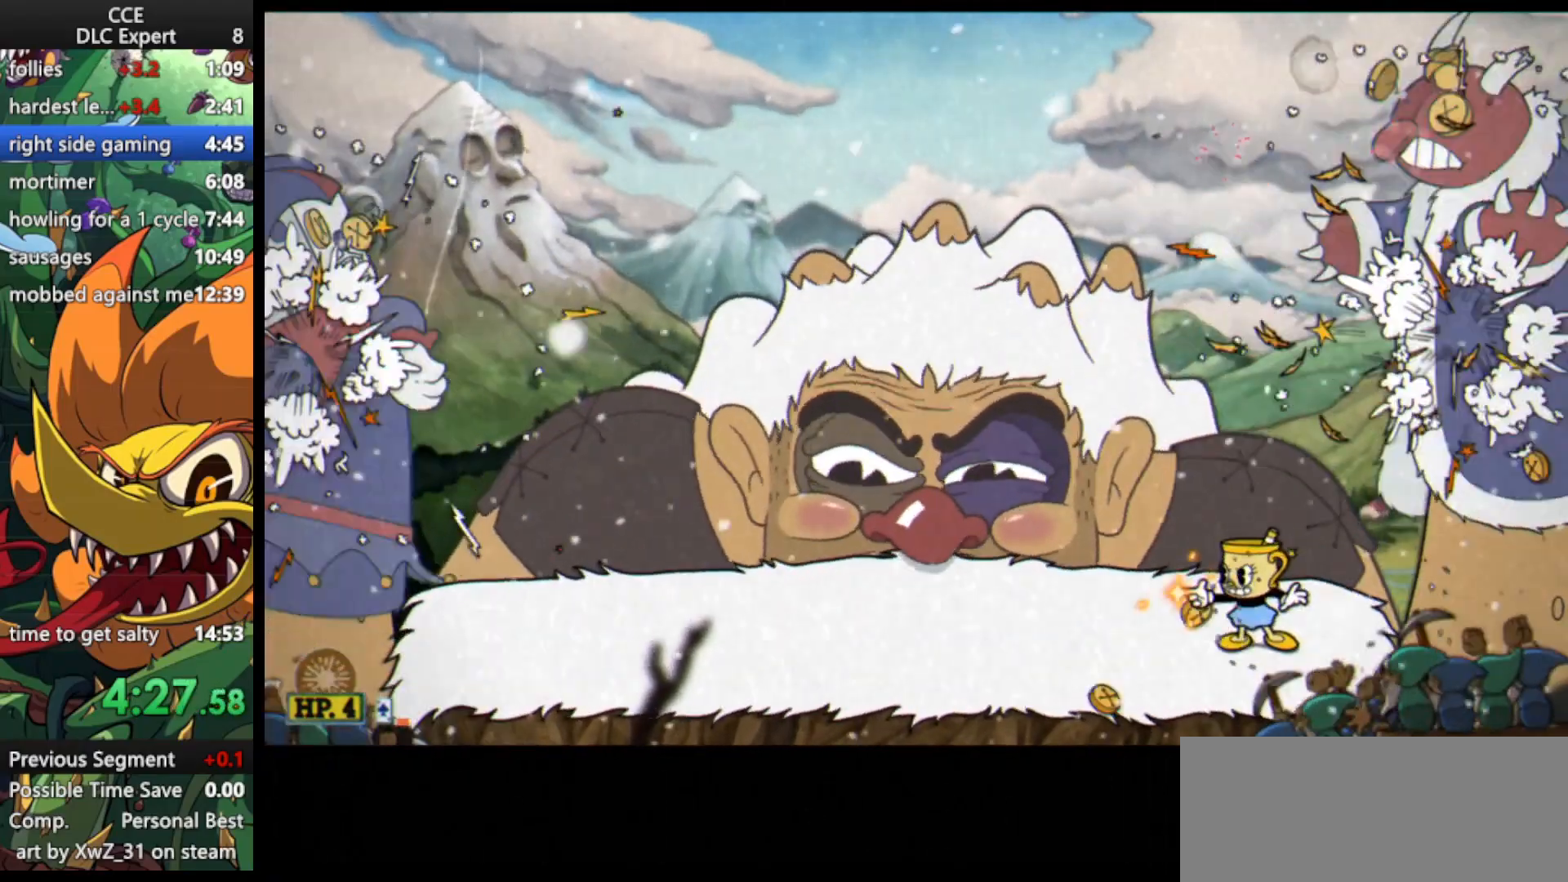
{"keys": ["down", "left", "right", "shoot"], "events": [[100, "down", "down"], [467, "left", "down"], [500, "right", "down"]]}
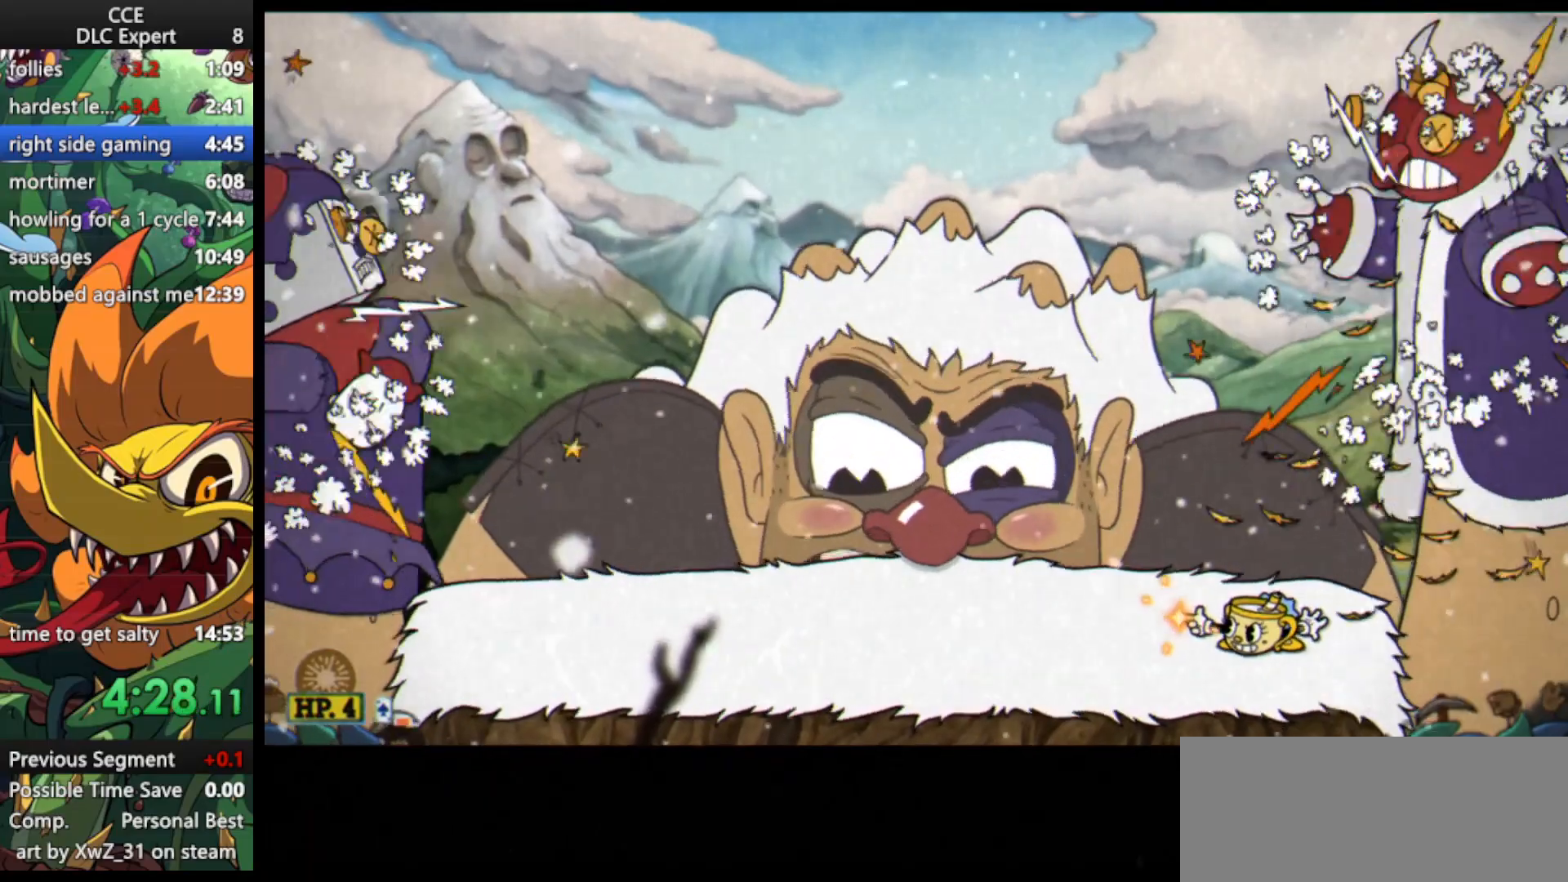
{"keys": ["down", "left", "right", "shoot"], "events": [[67, "left", "up"], [100, "left", "down"], [167, "right", "up"], [200, "left", "up"], [200, "right", "down"], [300, "left", "down"], [300, "right", "up"], [333, "right", "down"], [367, "left", "up"], [433, "left", "down"]]}
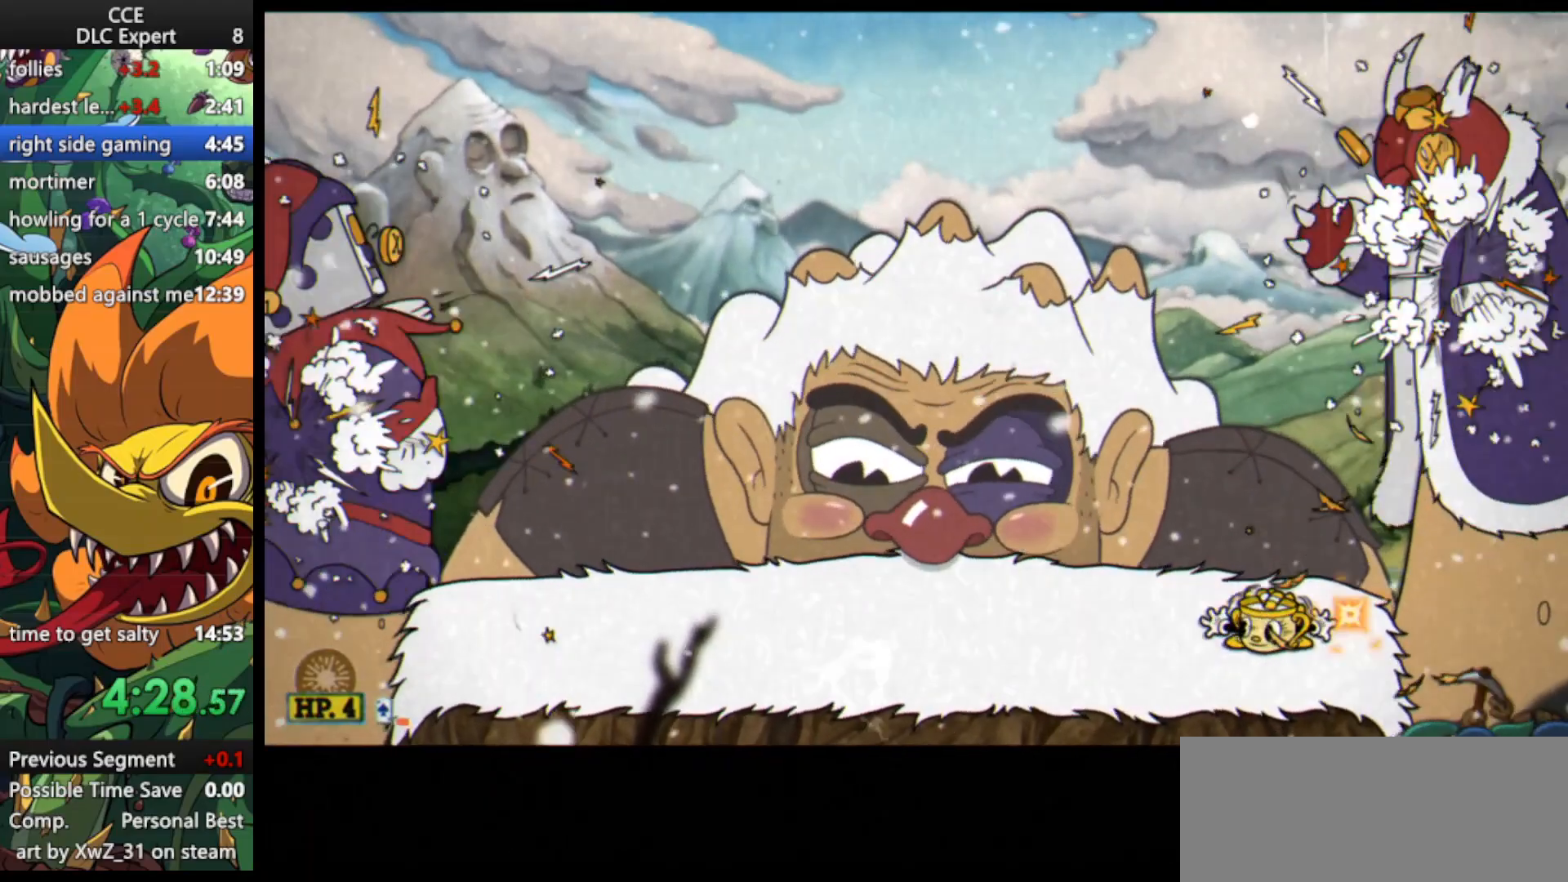
{"keys": ["down", "left", "right", "shoot"], "events": [[100, "right", "up"], [200, "left", "up"], [200, "right", "down"], [233, "left", "down"], [300, "right", "up"], [333, "left", "up"], [333, "right", "down"], [367, "left", "down"], [433, "right", "up"], [467, "right", "down"]]}
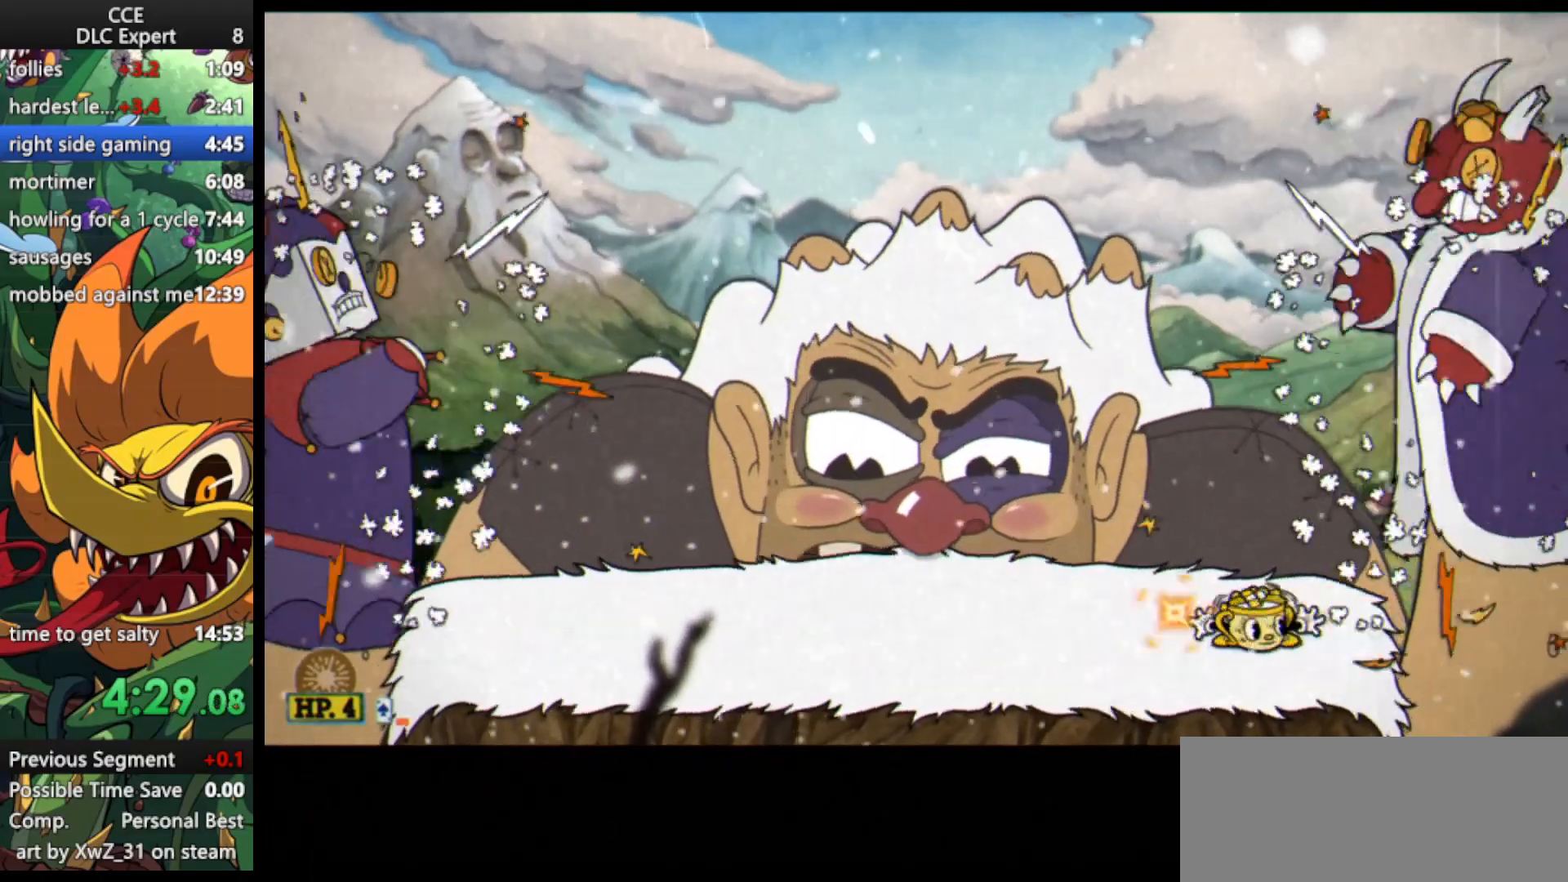
{"keys": ["down", "shoot"], "events": [[33, "left", "up"], [67, "right", "up"], [100, "down", "up"], [400, "down", "down"], [433, "down", "up"], [500, "down", "down"]]}
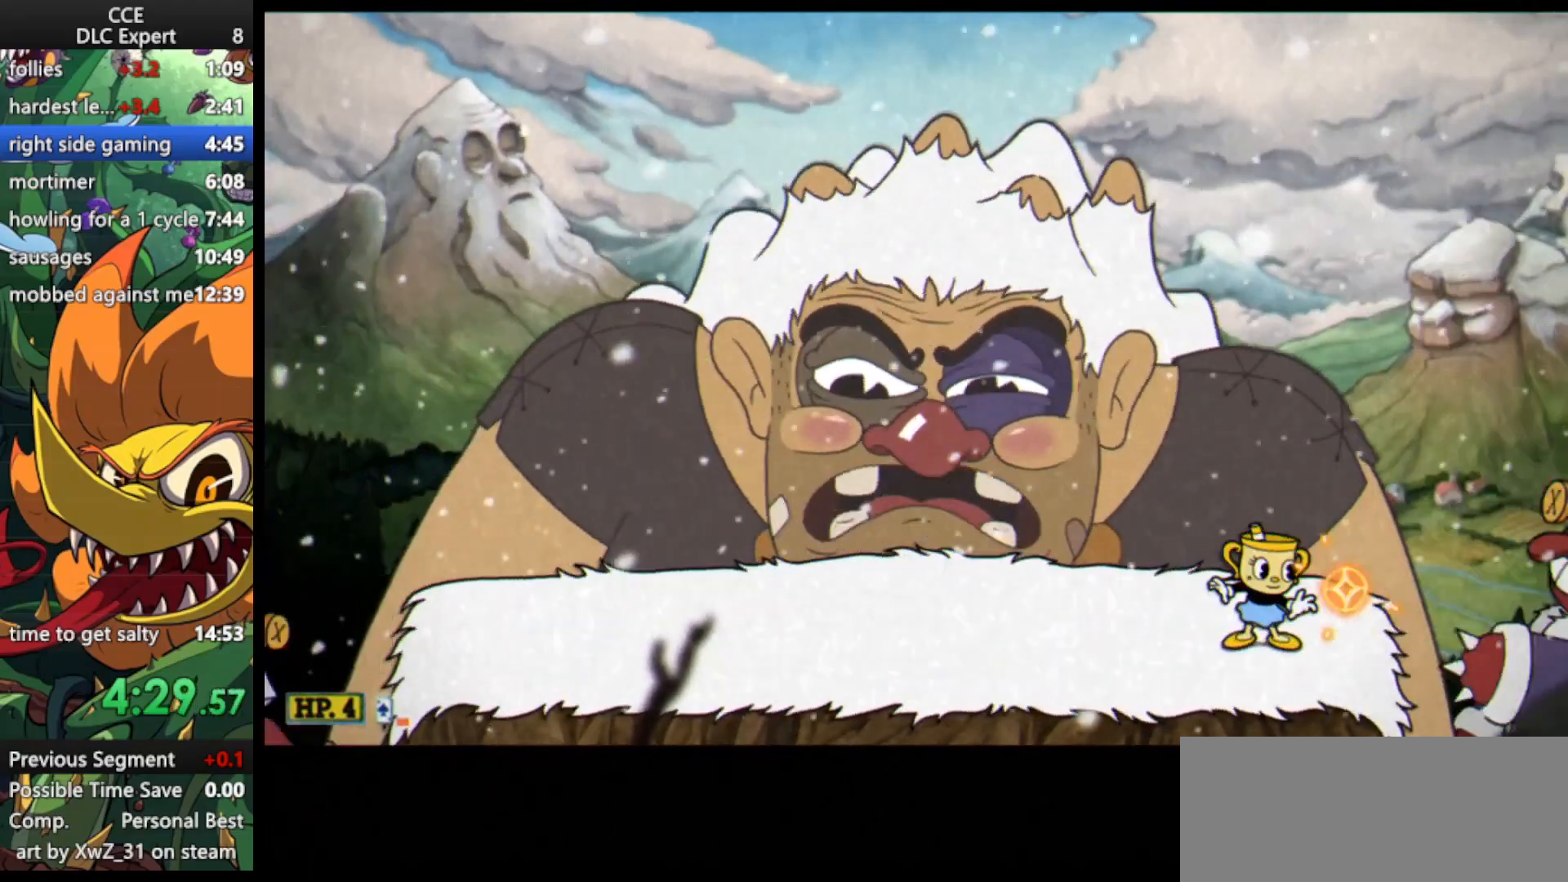
{"keys": ["shoot"], "events": [[67, "down", "up"], [133, "down", "down"], [167, "down", "up"], [200, "down", "down"], [300, "down", "up"], [333, "down", "down"], [467, "down", "up"]]}
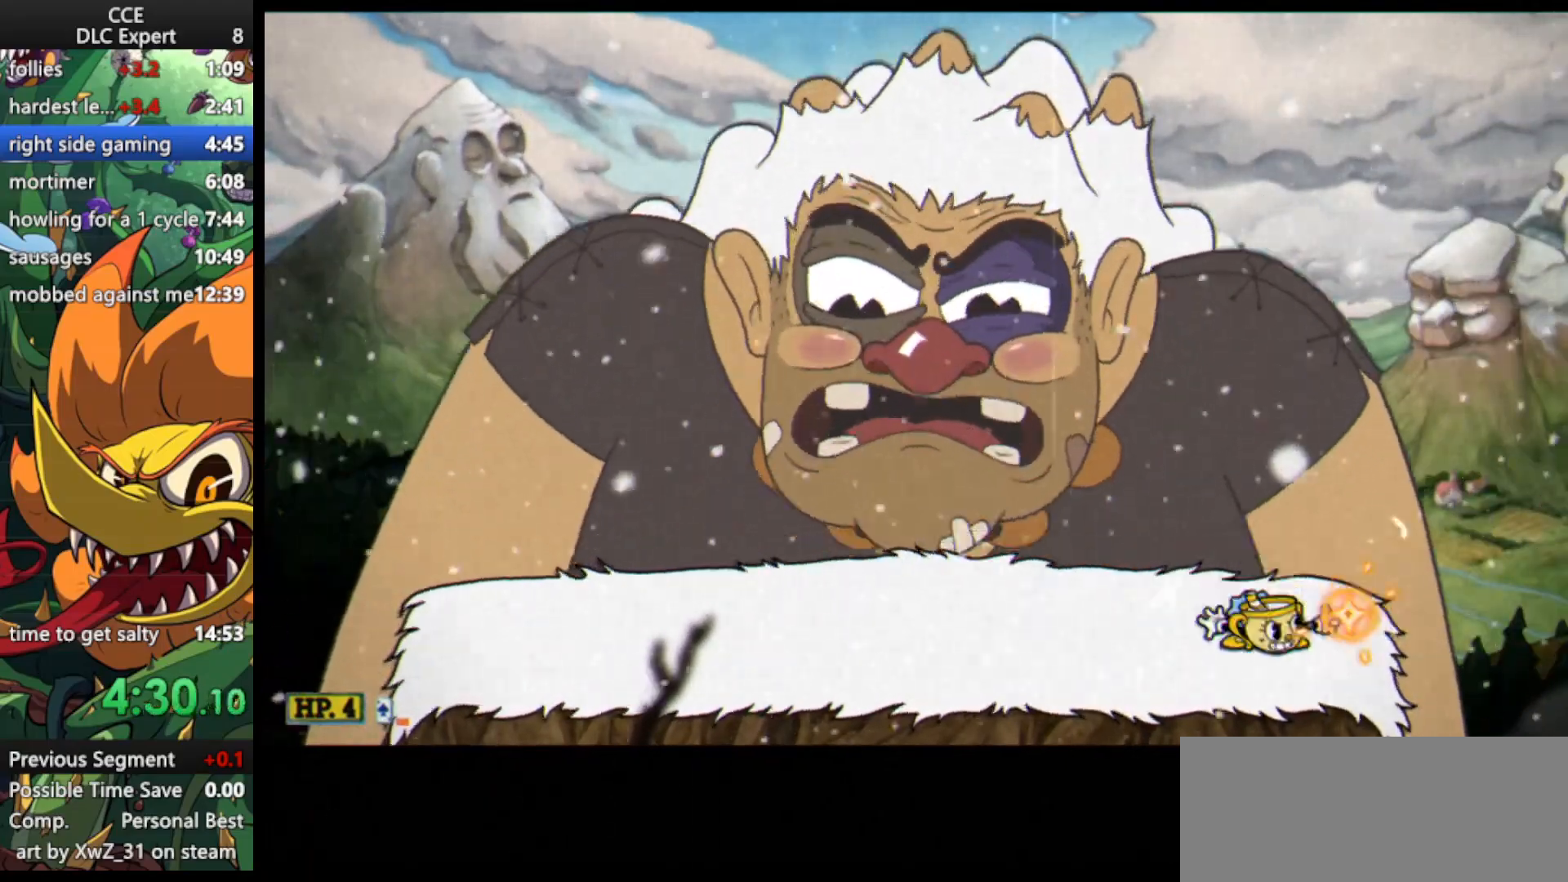
{"keys": ["shoot"], "events": [[100, "down", "down"], [167, "down", "up"], [233, "down", "down"], [333, "down", "up"], [367, "down", "down"], [400, "down", "up"]]}
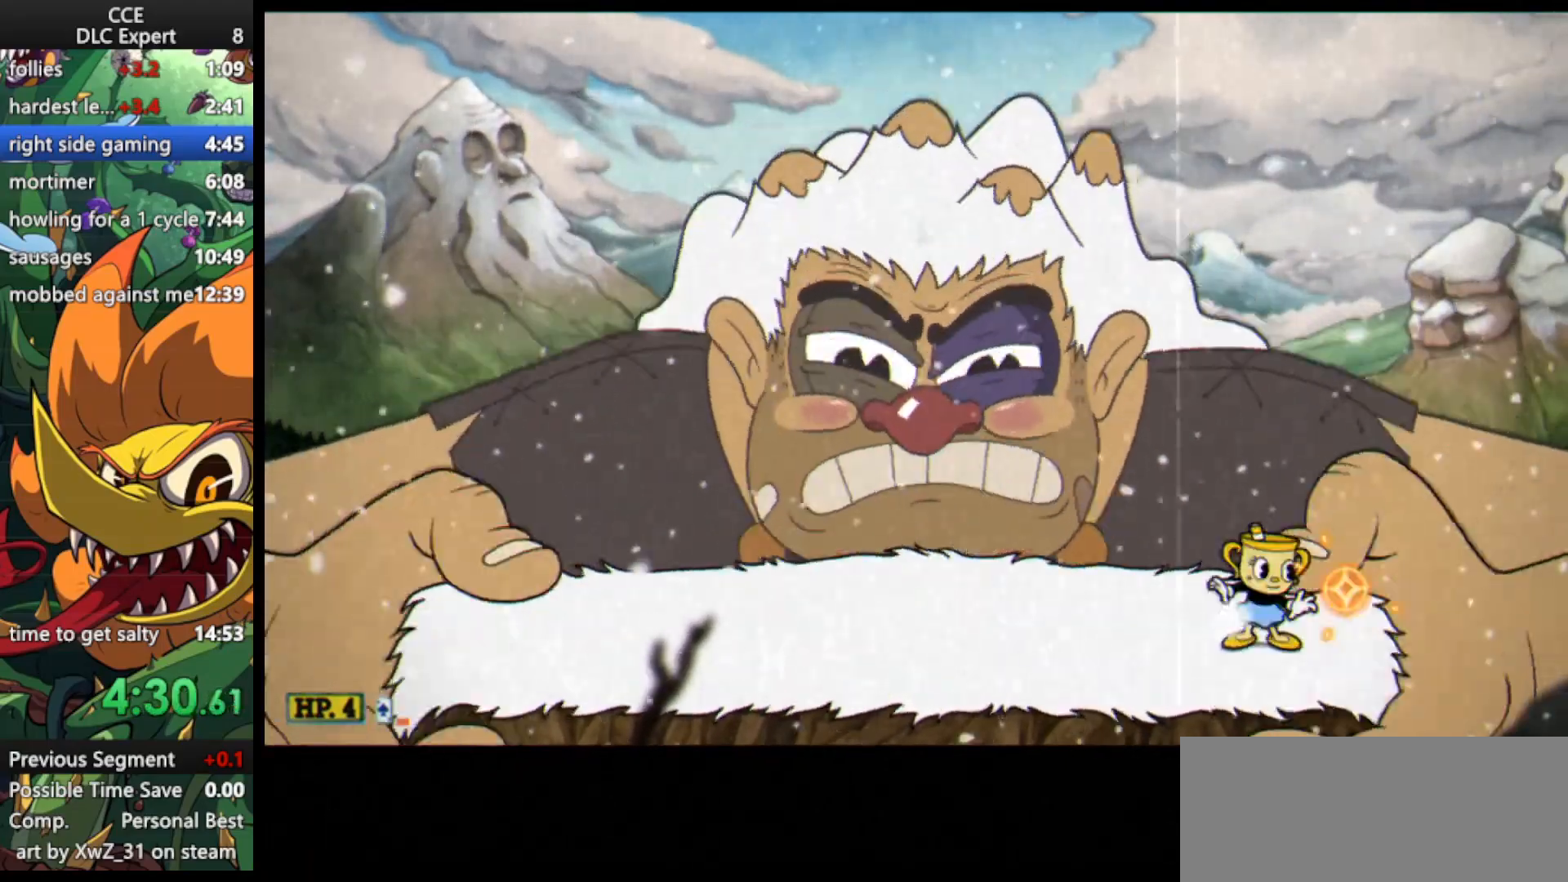
{"keys": ["shoot"], "events": [[33, "down", "down"], [67, "down", "up"], [167, "down", "down"], [200, "down", "up"], [267, "down", "down"], [333, "down", "up"], [400, "down", "down"], [500, "down", "up"]]}
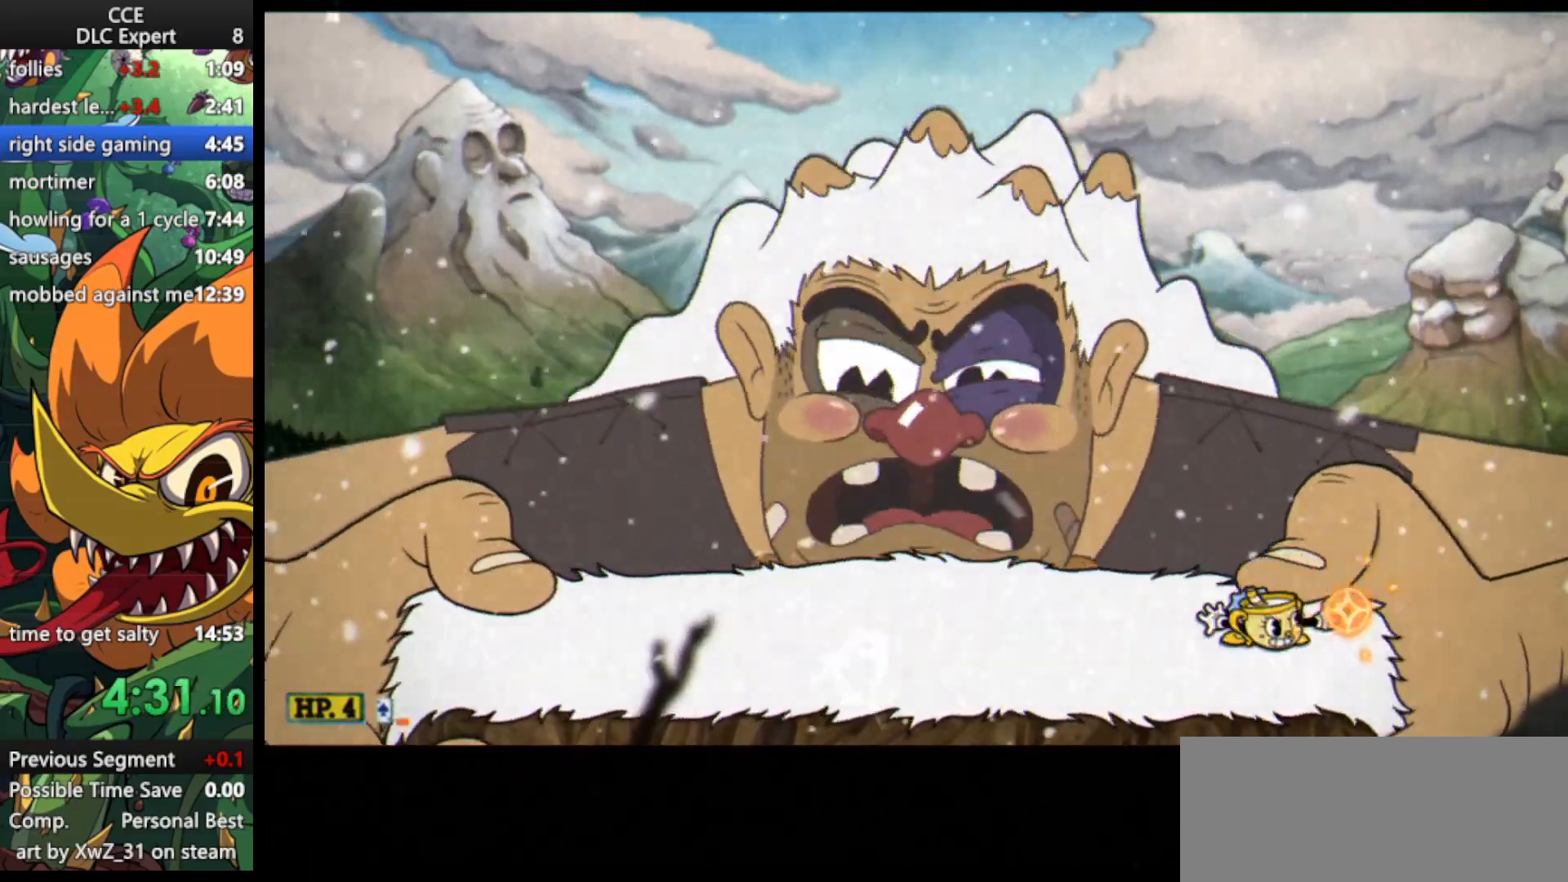
{"keys": ["shoot"], "events": [[33, "down", "down"], [67, "down", "up"], [167, "down", "down"], [233, "down", "up"], [300, "down", "down"], [367, "down", "up"], [400, "down", "down"], [500, "down", "up"]]}
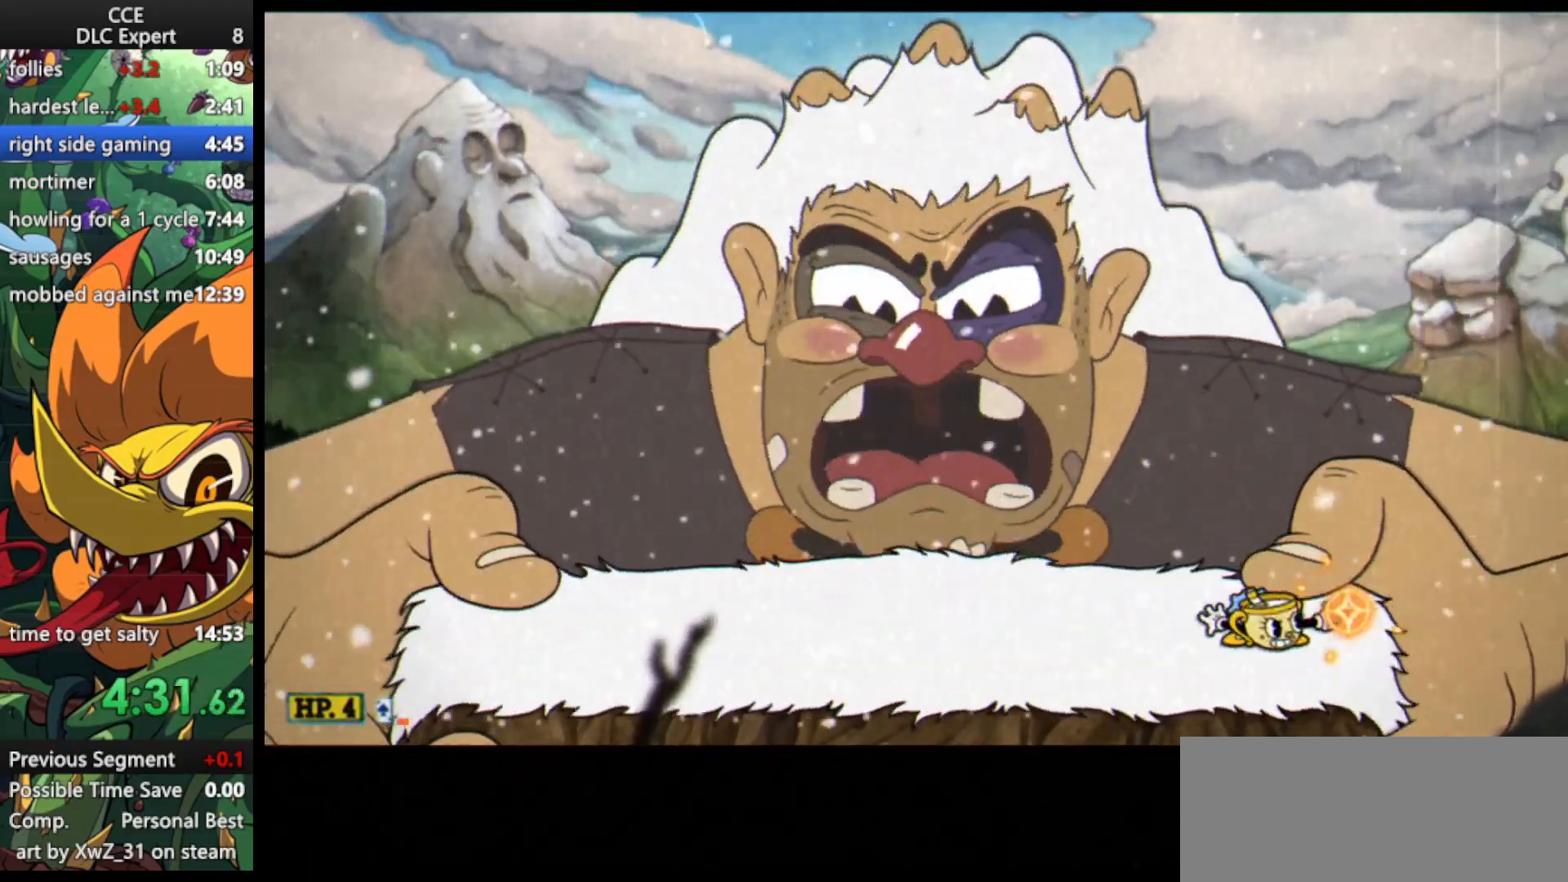
{"keys": ["down", "shoot"], "events": [[67, "down", "down"], [133, "down", "up"], [233, "down", "down"], [267, "down", "up"], [333, "down", "down"], [400, "down", "up"], [467, "down", "down"]]}
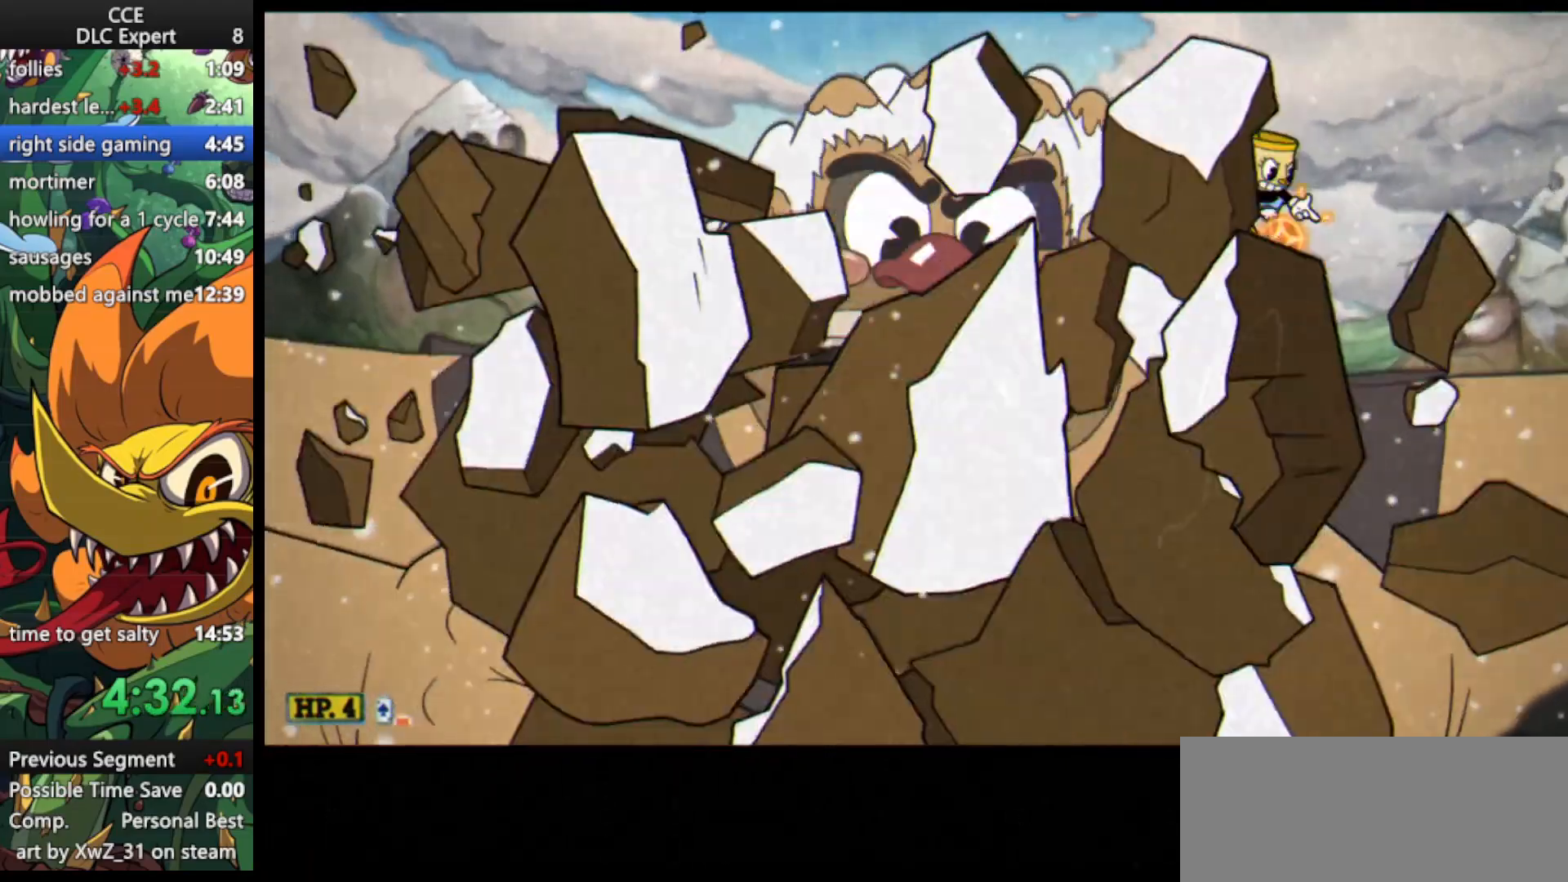
{"keys": ["shoot"], "events": [[33, "down", "up"]]}
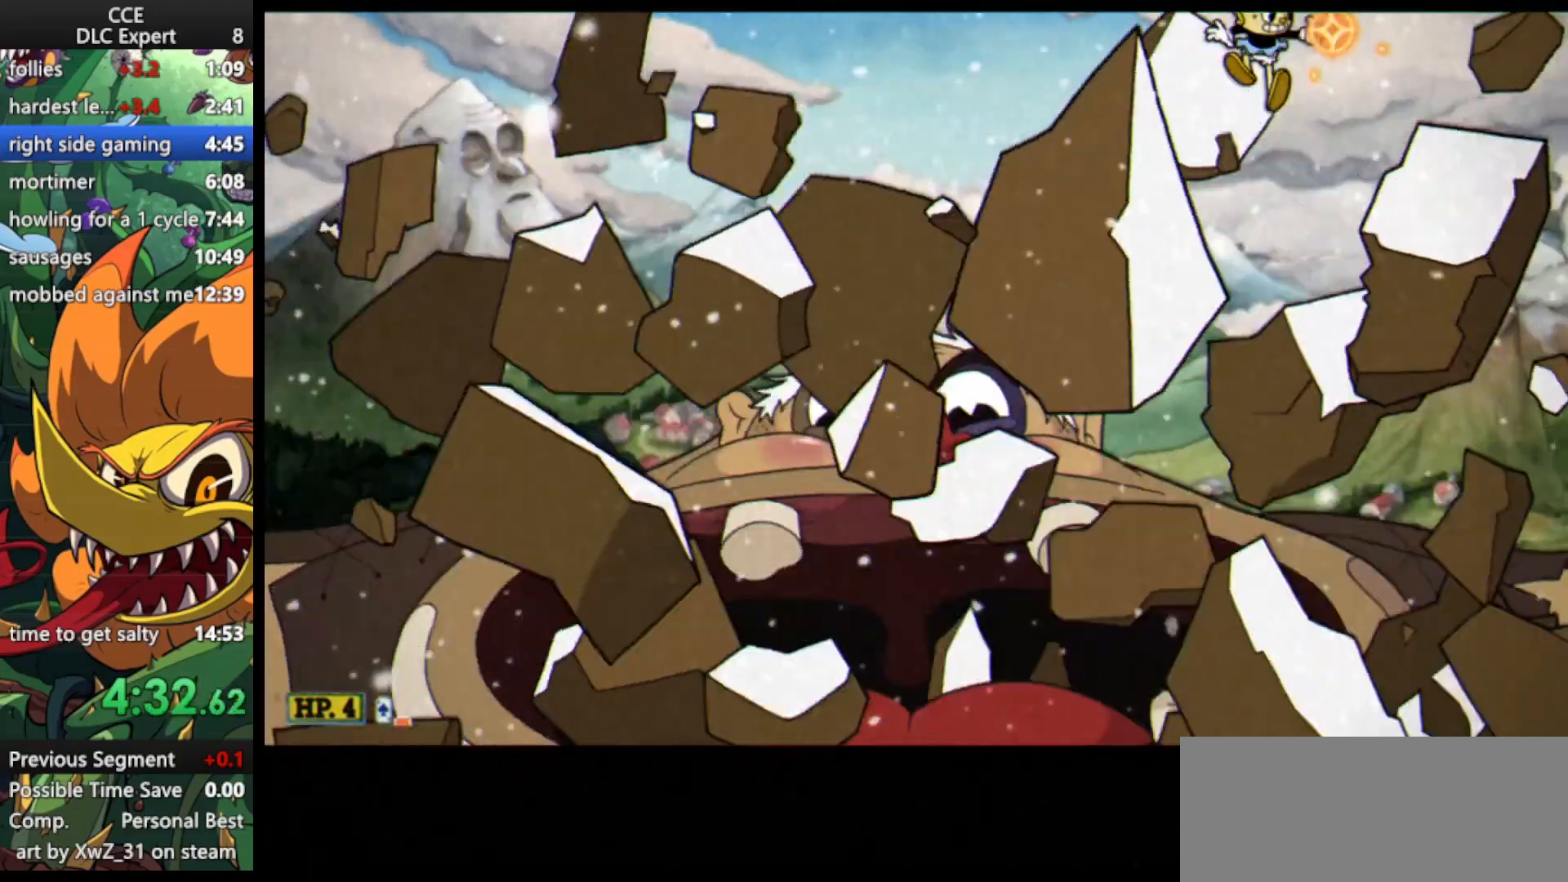
{"keys": ["shoot"], "events": []}
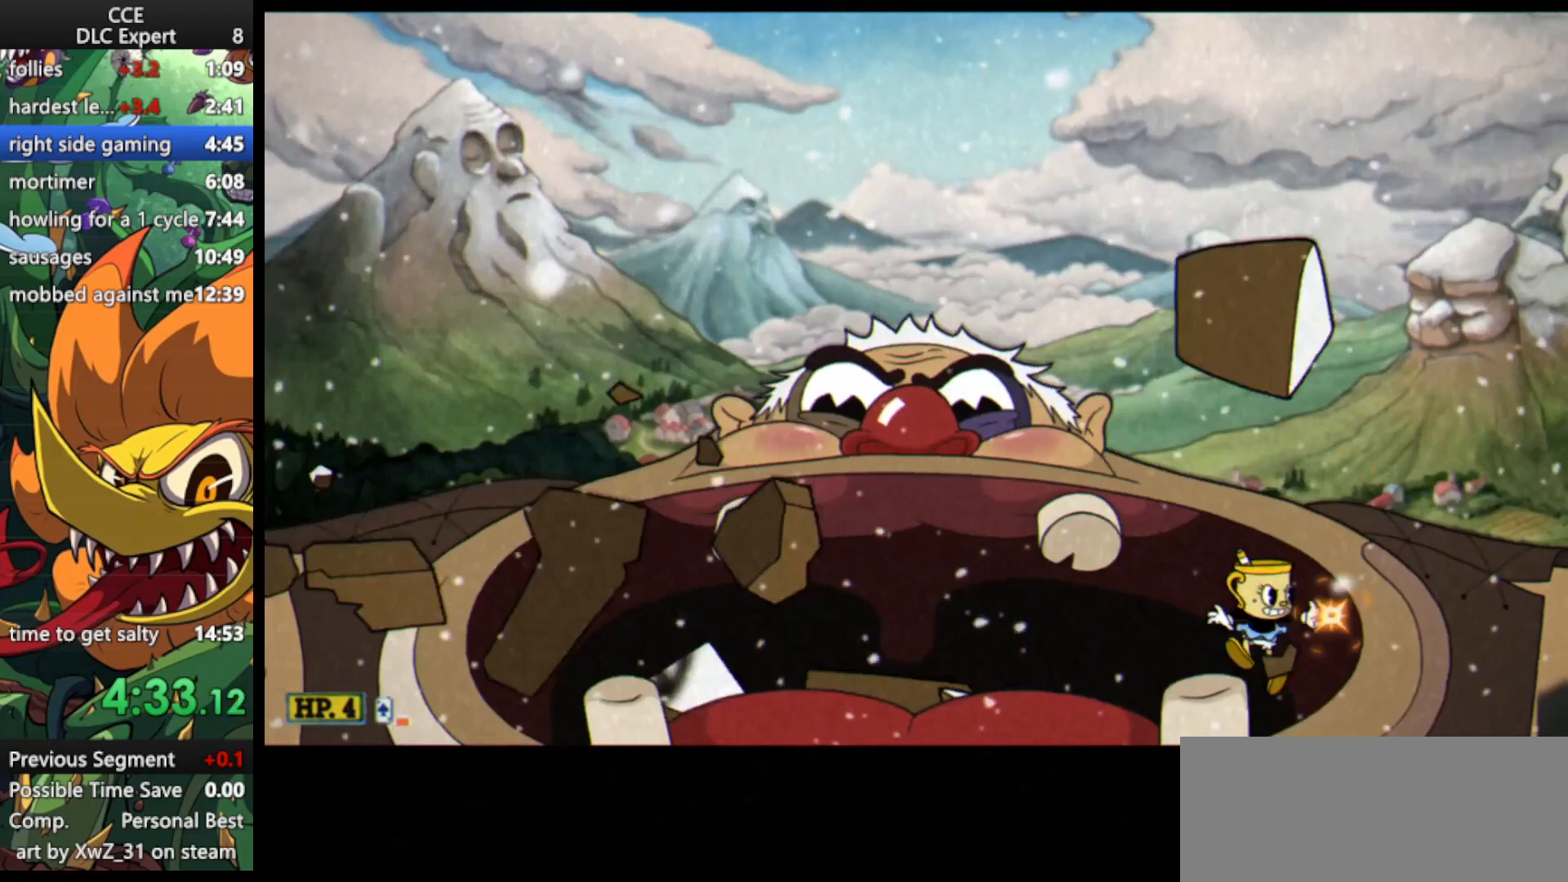
{"keys": ["shoot"], "events": []}
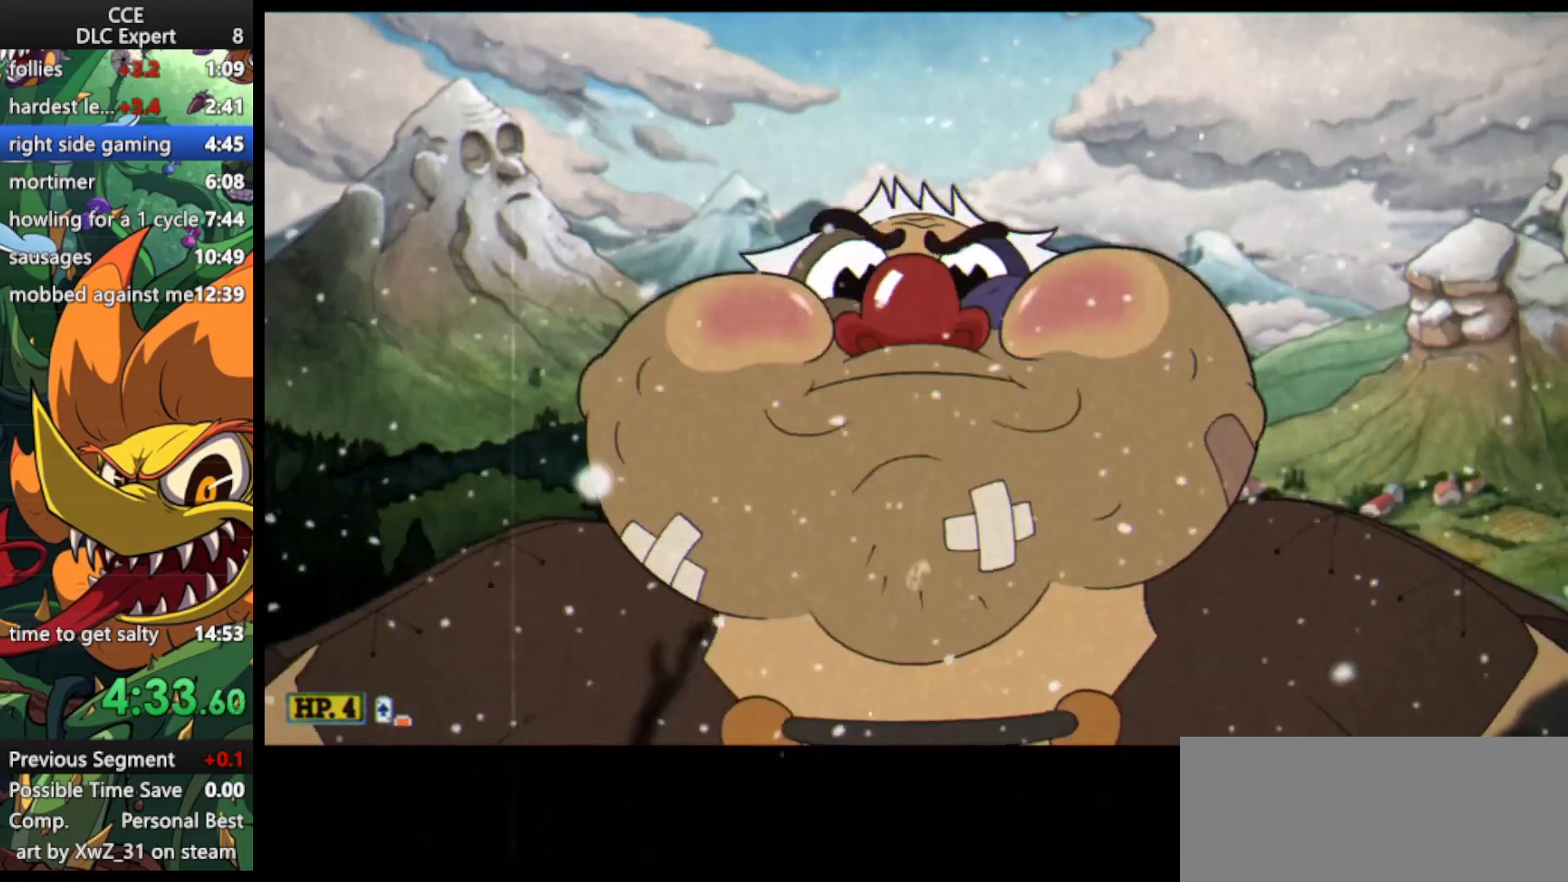
{"keys": ["right", "shoot", "up"], "events": [[267, "right", "down"], [267, "up", "down"]]}
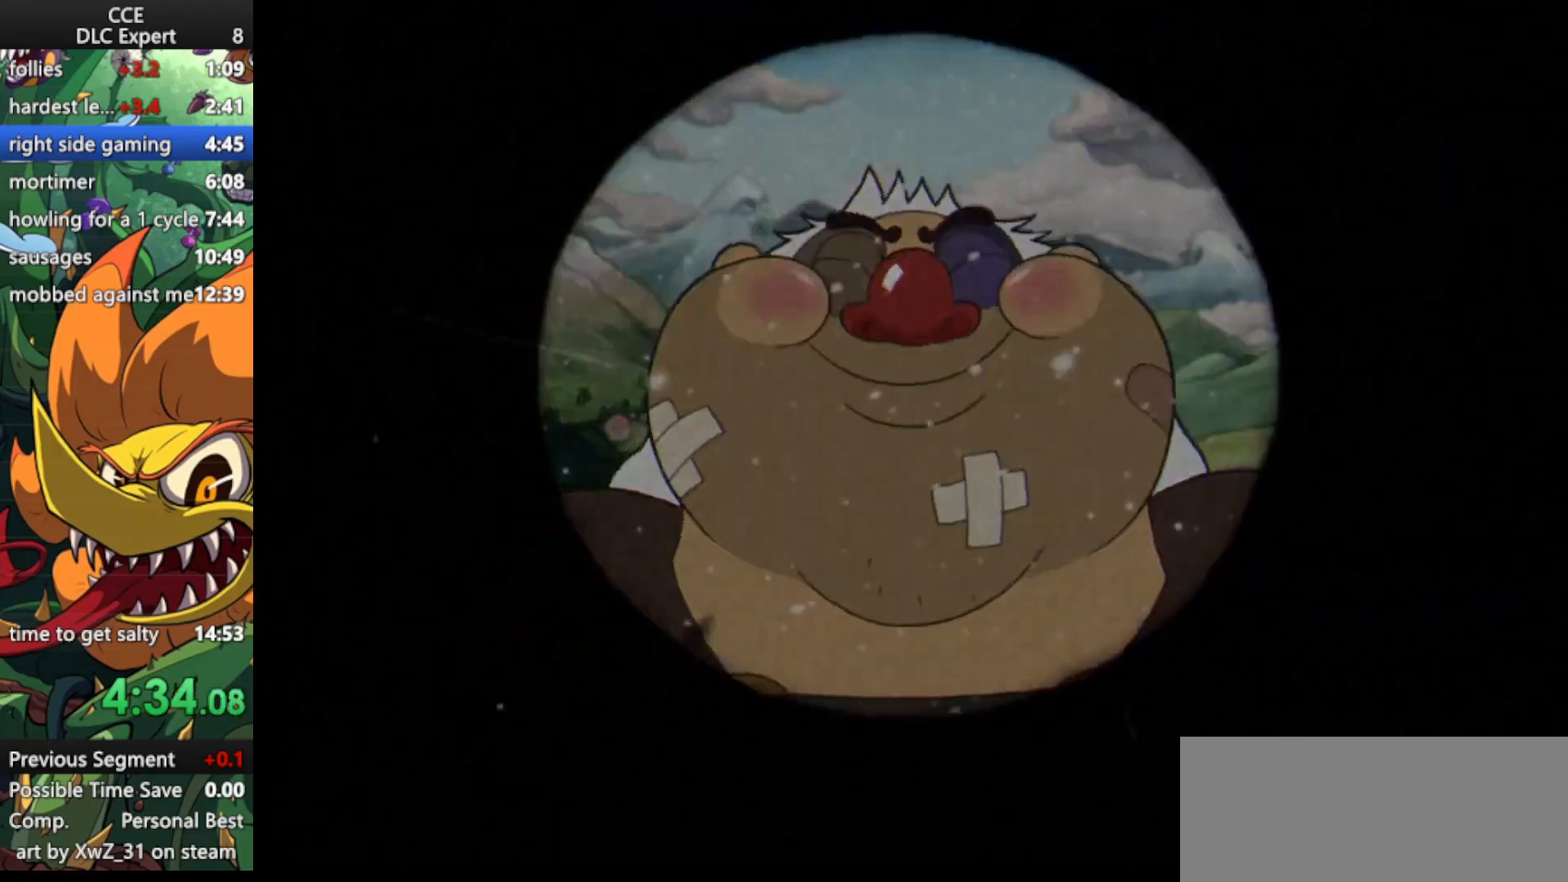
{"keys": ["right", "shoot", "up"], "events": []}
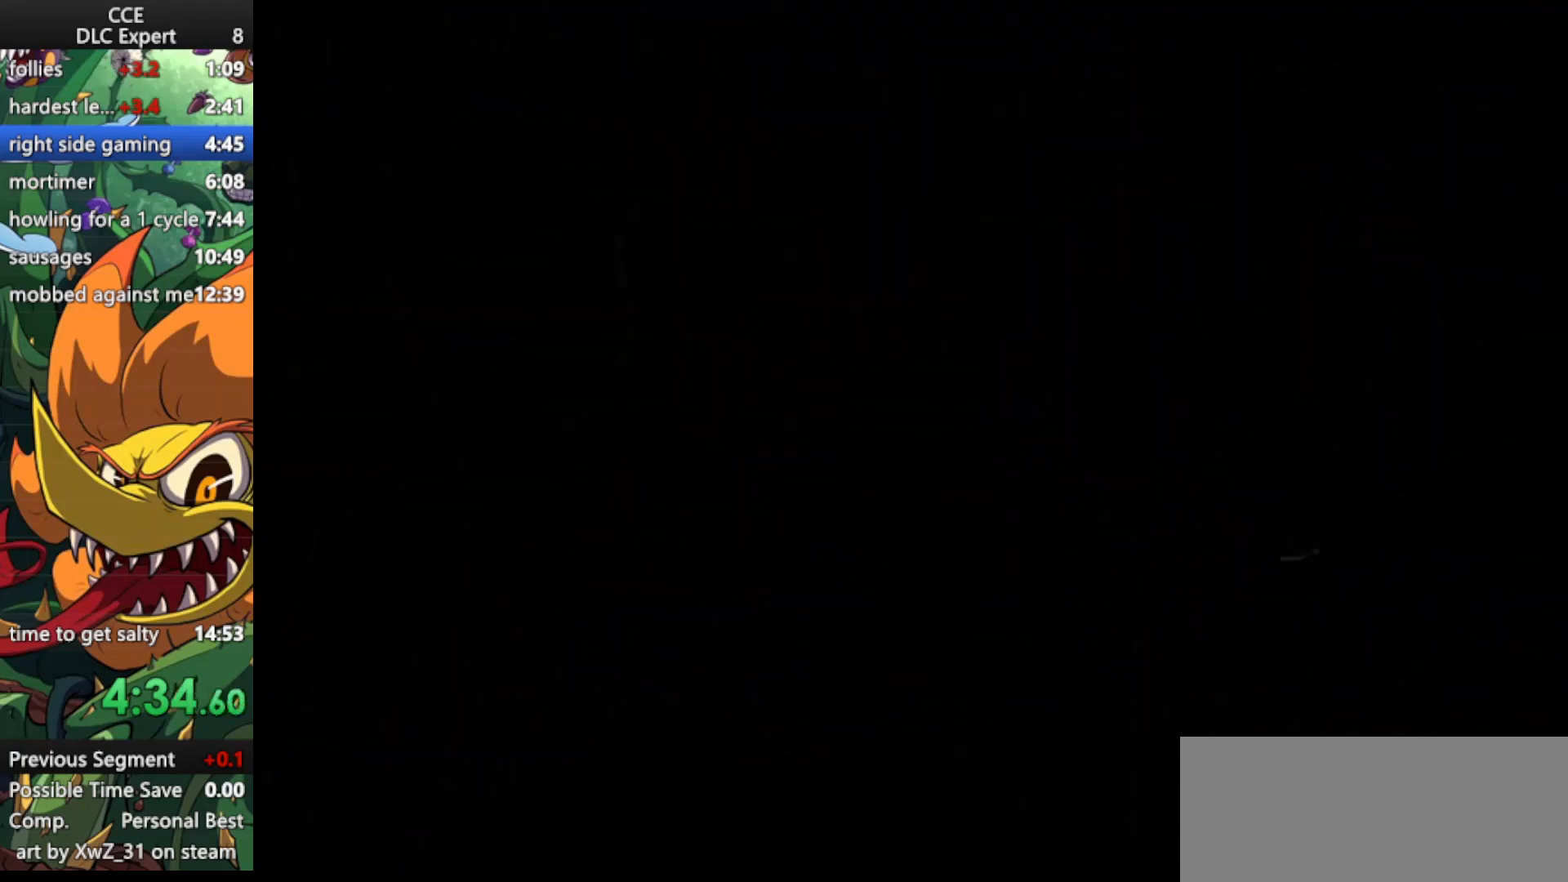
{"keys": ["right", "shoot", "up"], "events": []}
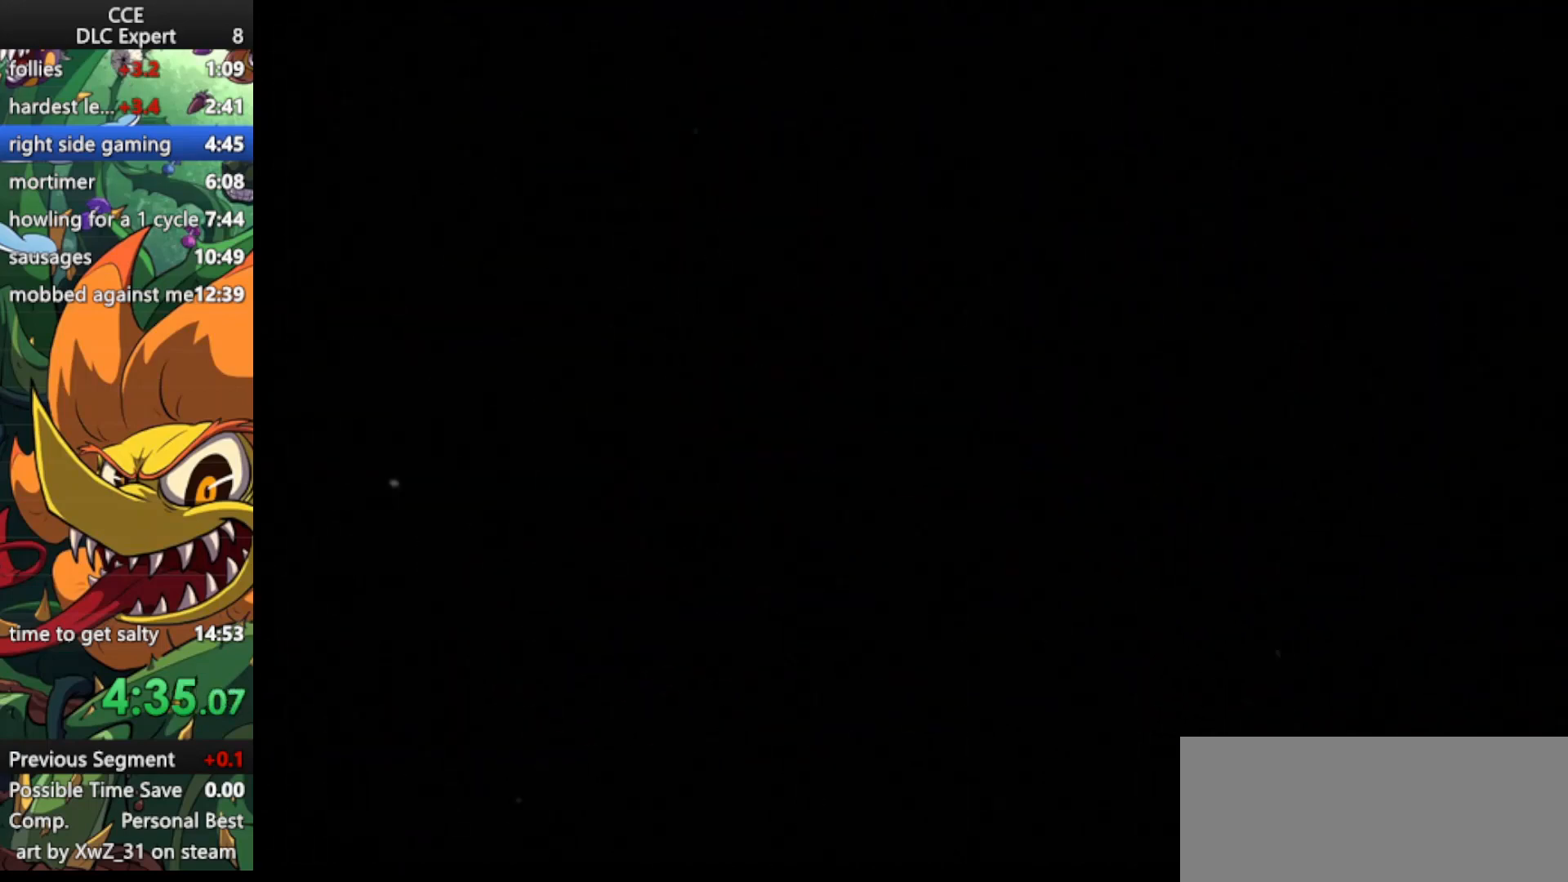
{"keys": ["right", "shoot", "up"], "events": []}
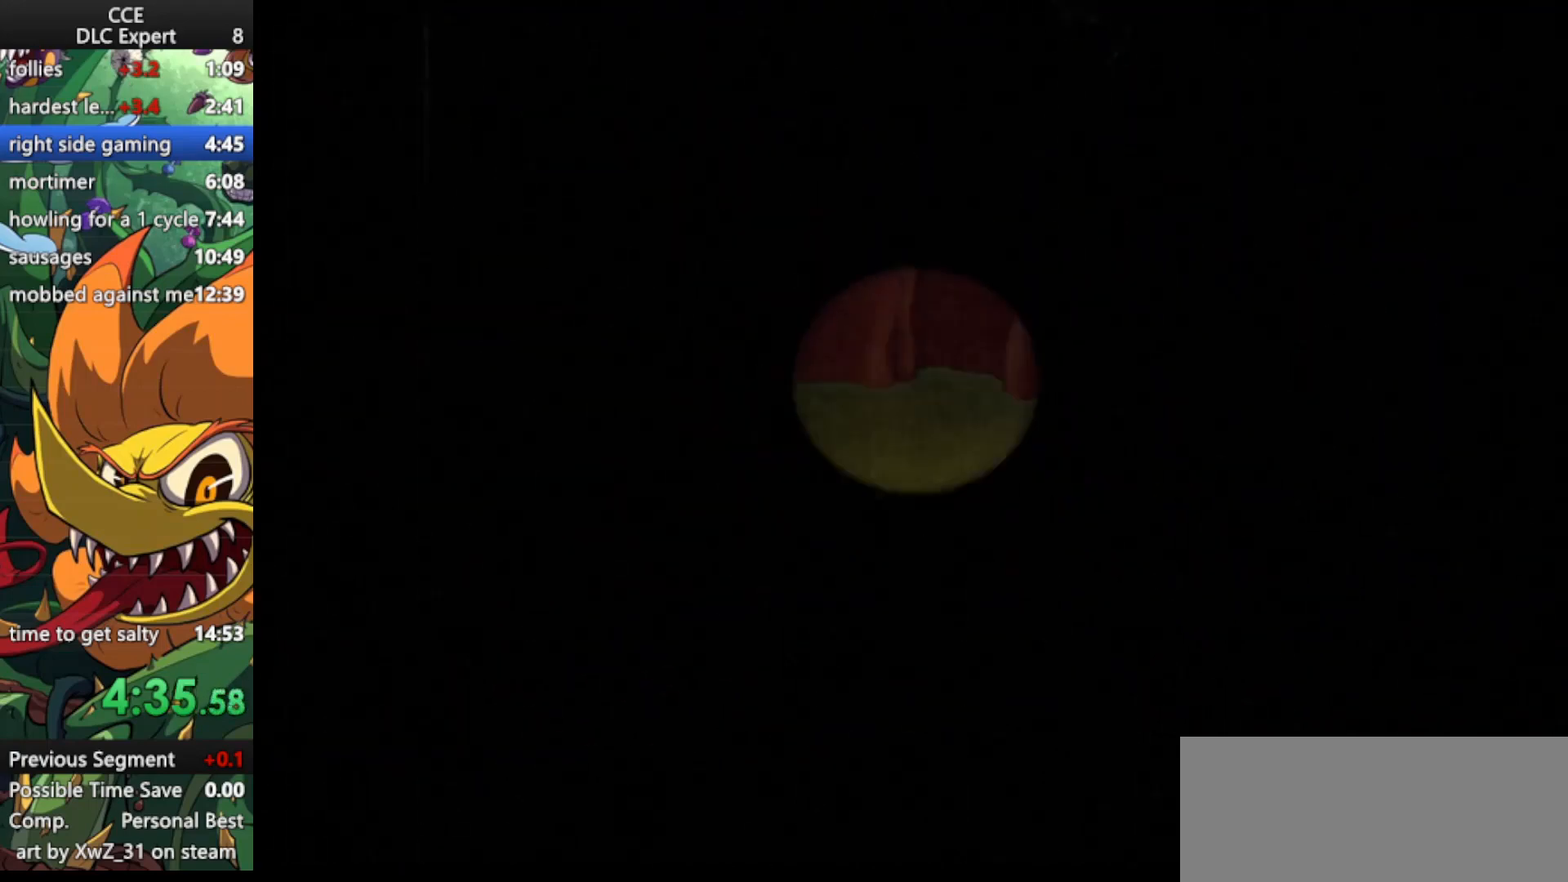
{"keys": ["ex", "right", "shoot", "up"], "events": [[333, "jump", "down"], [400, "ex", "down"], [467, "jump", "up"]]}
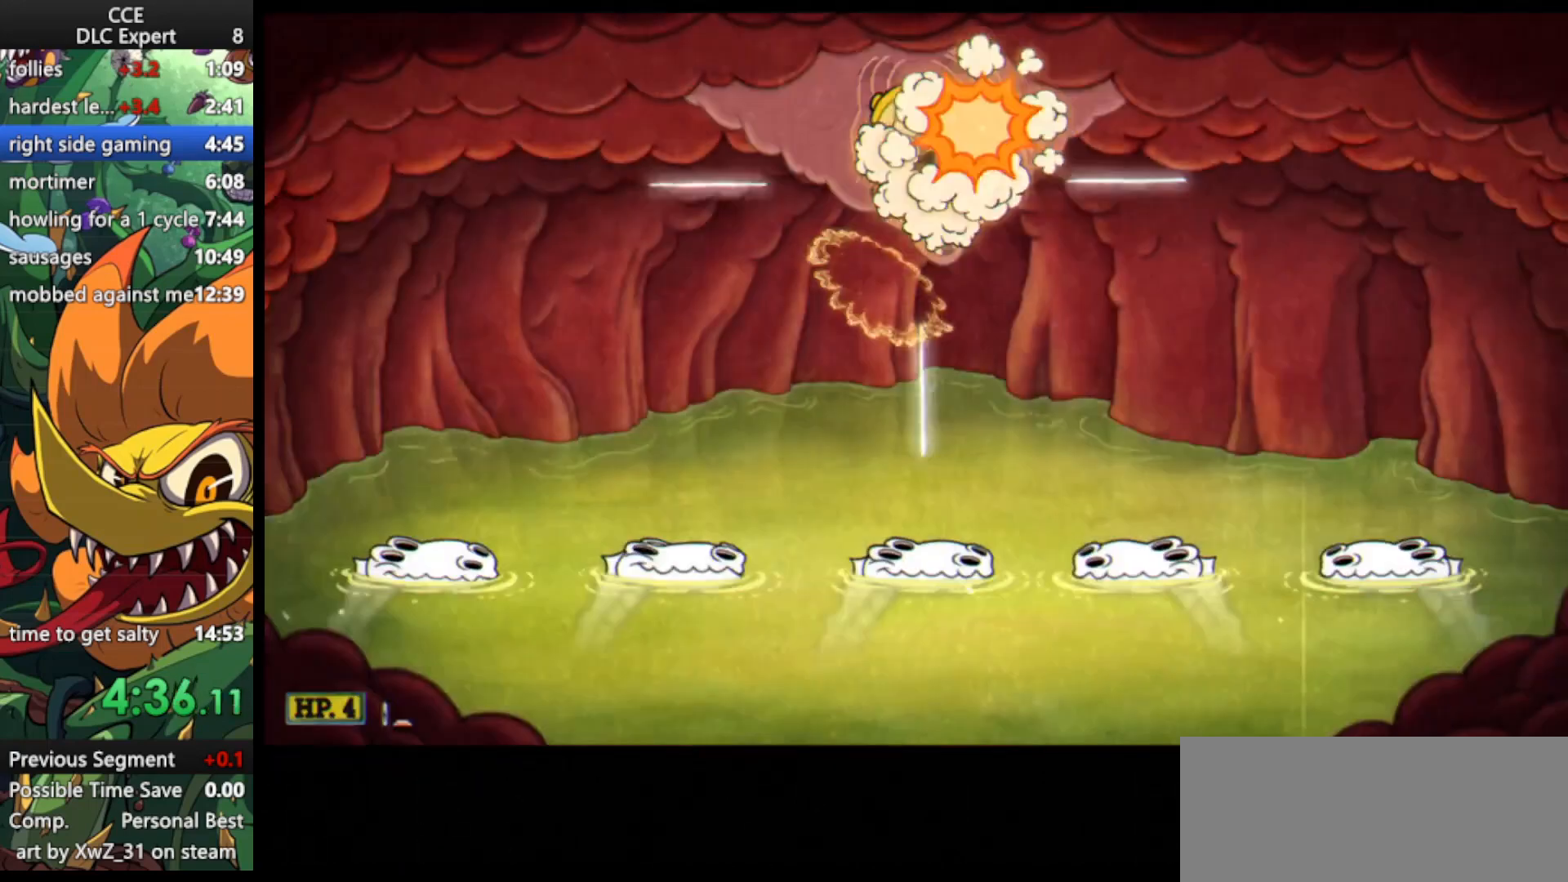
{"keys": ["right", "shoot", "up"], "events": [[67, "weapon", "down"], [100, "ex", "up"], [233, "weapon", "up"], [333, "dash", "down"], [500, "dash", "up"]]}
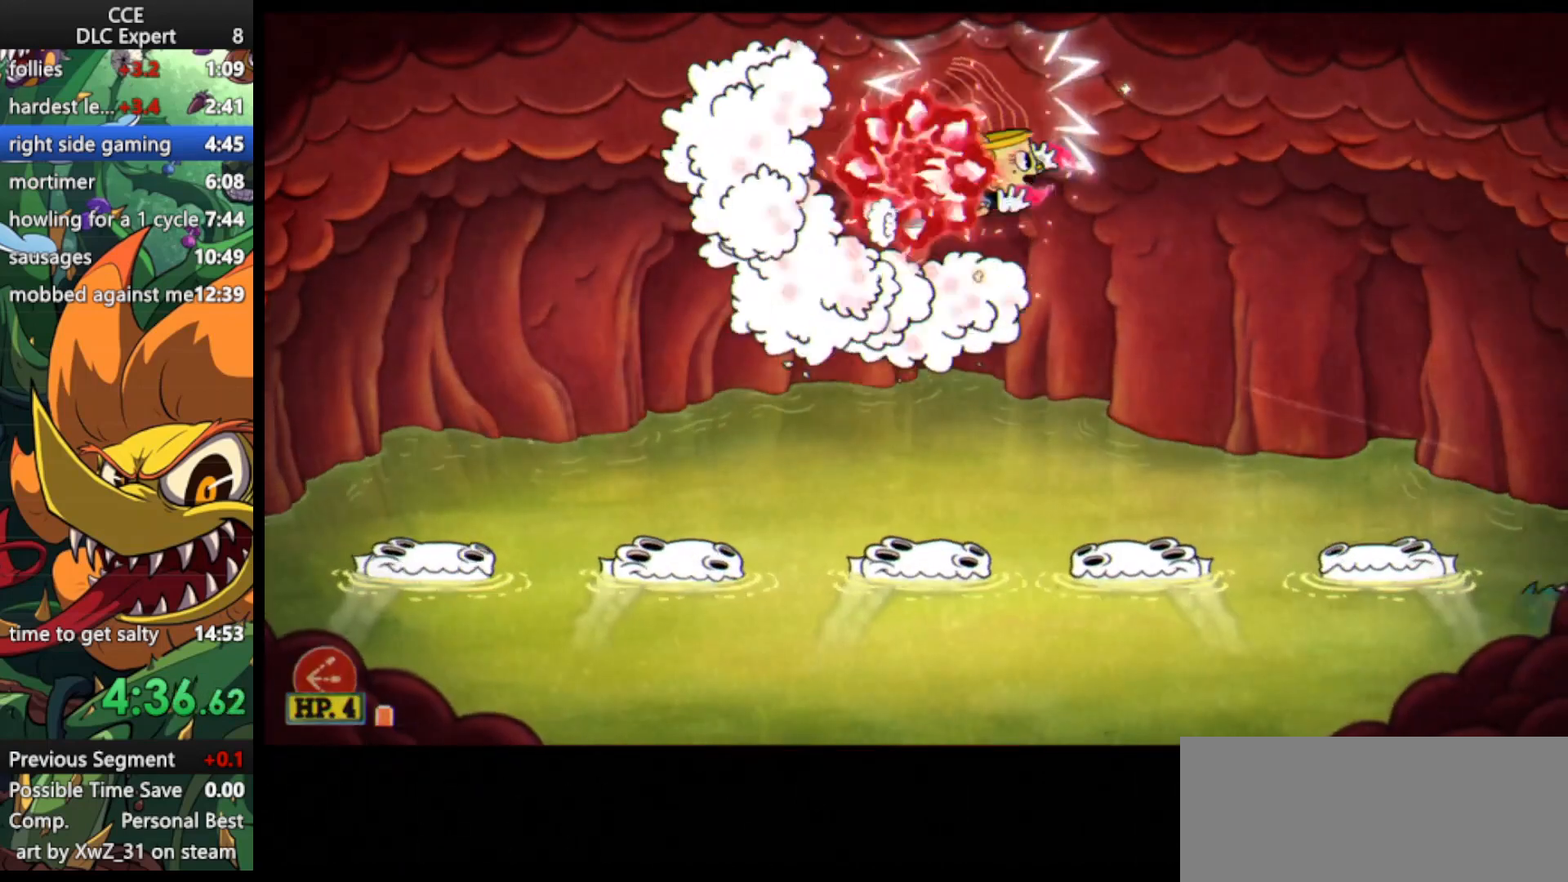
{"keys": ["left", "shoot", "up"], "events": [[67, "left", "down"], [67, "right", "up"], [100, "weapon", "down"], [200, "weapon", "up"], [300, "weapon", "down"], [433, "weapon", "up"]]}
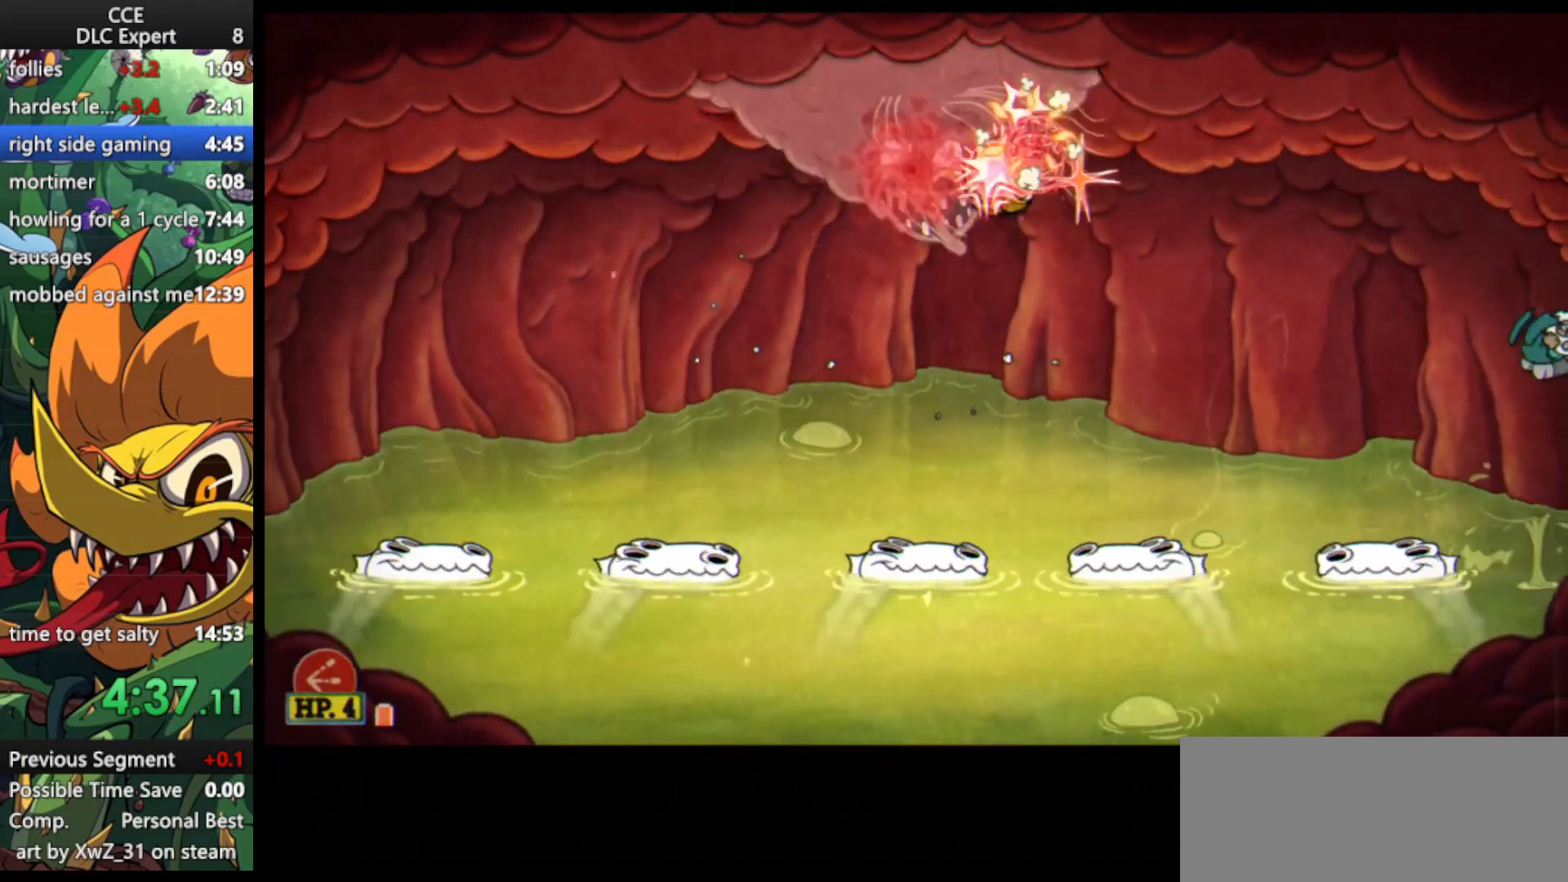
{"keys": ["right", "shoot", "up"], "events": [[167, "left", "up"], [267, "right", "down"], [400, "right", "up"], [500, "right", "down"]]}
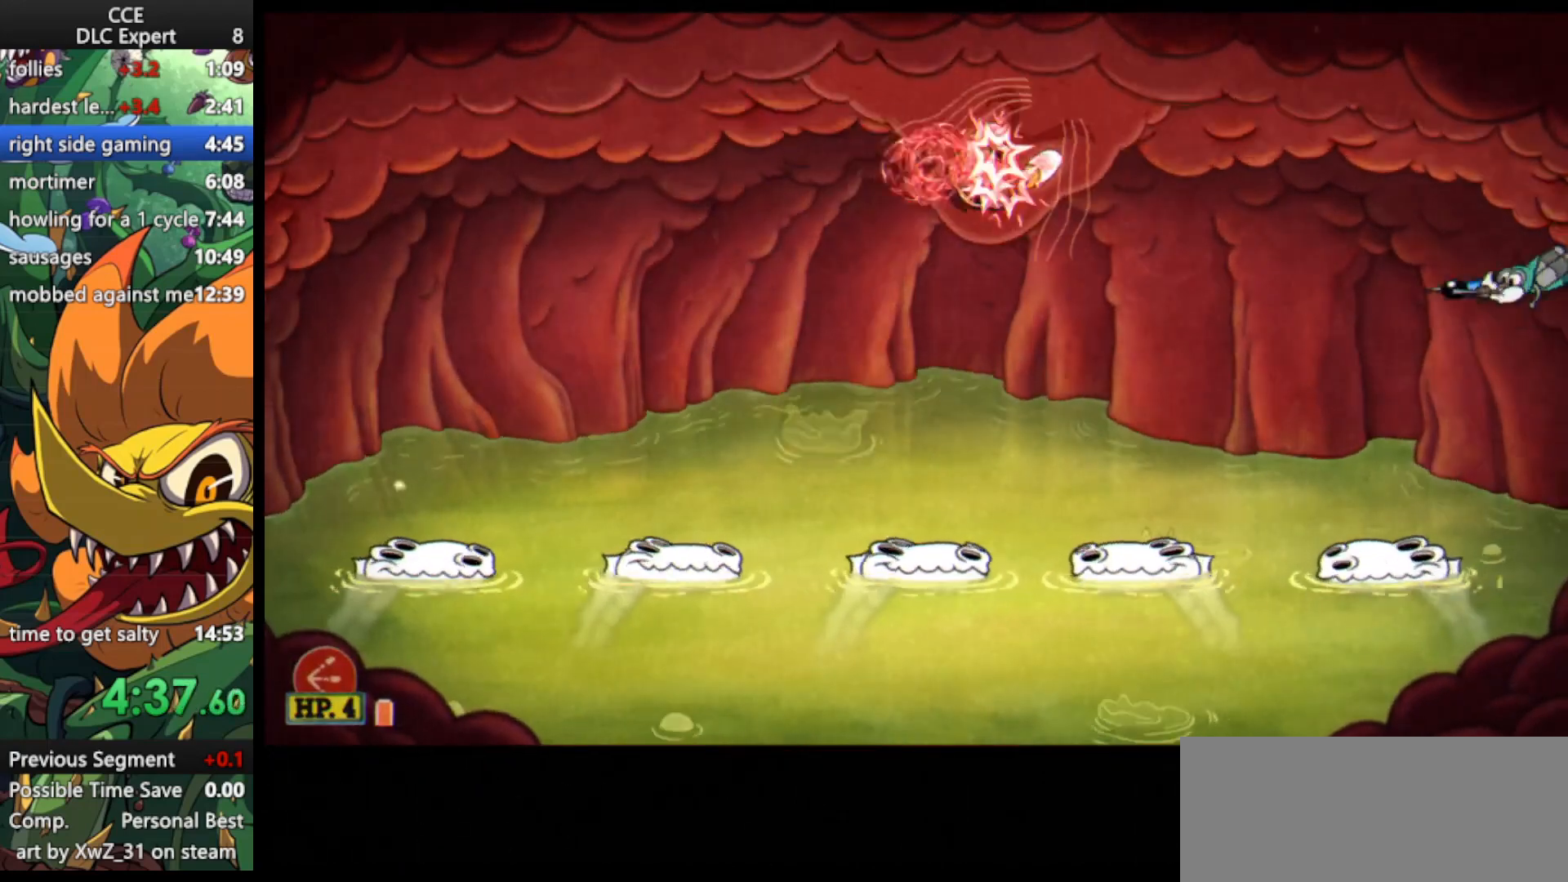
{"keys": ["right", "shoot", "up"], "events": []}
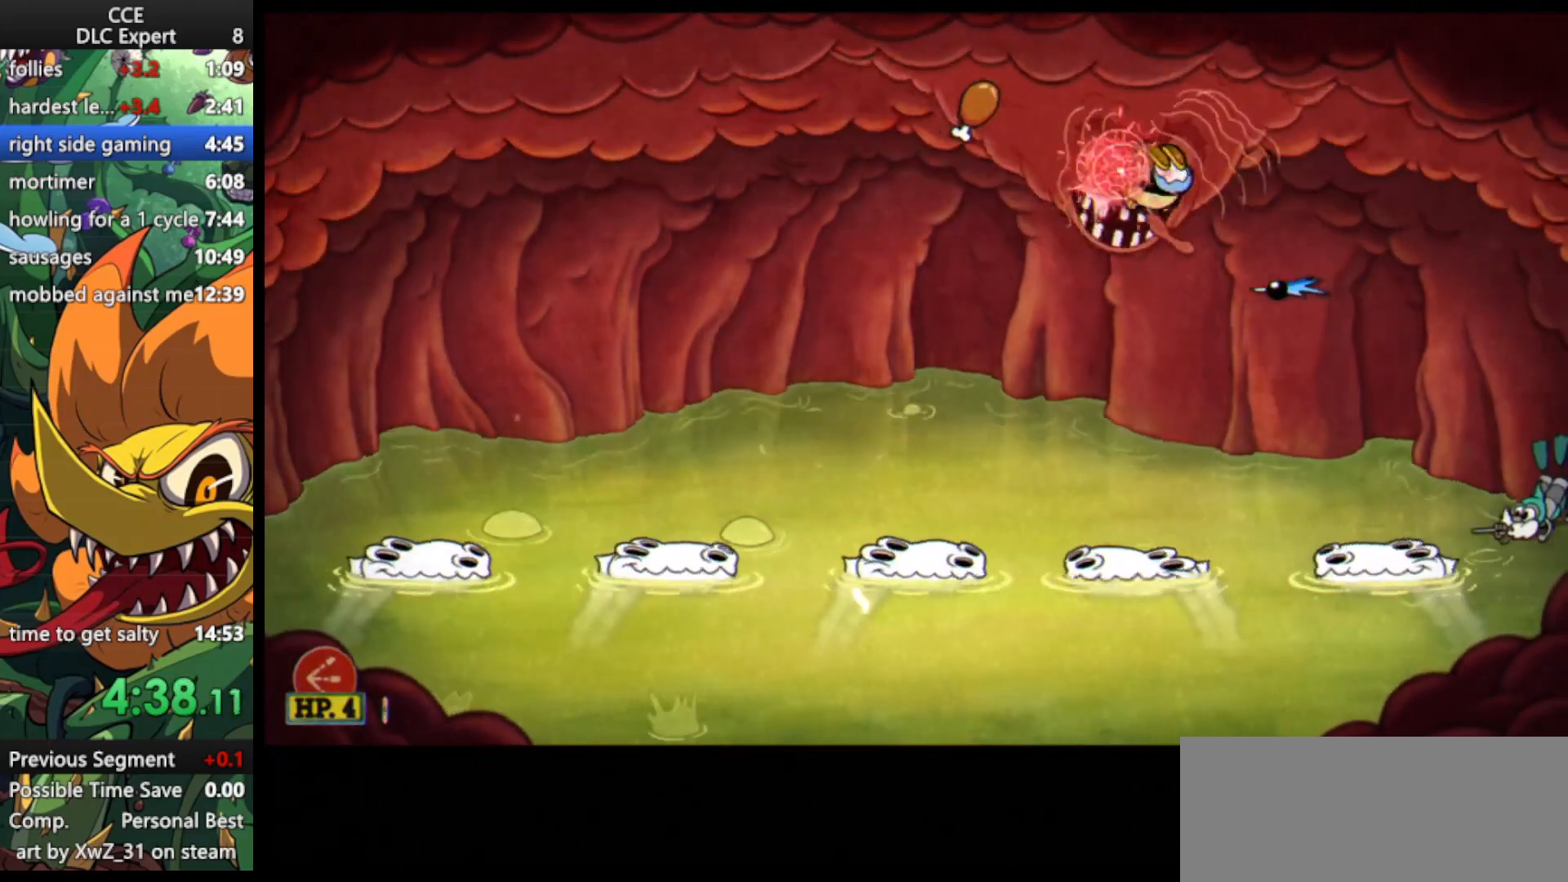
{"keys": ["shoot", "up"], "events": [[100, "right", "up"], [300, "right", "down"], [400, "right", "up"]]}
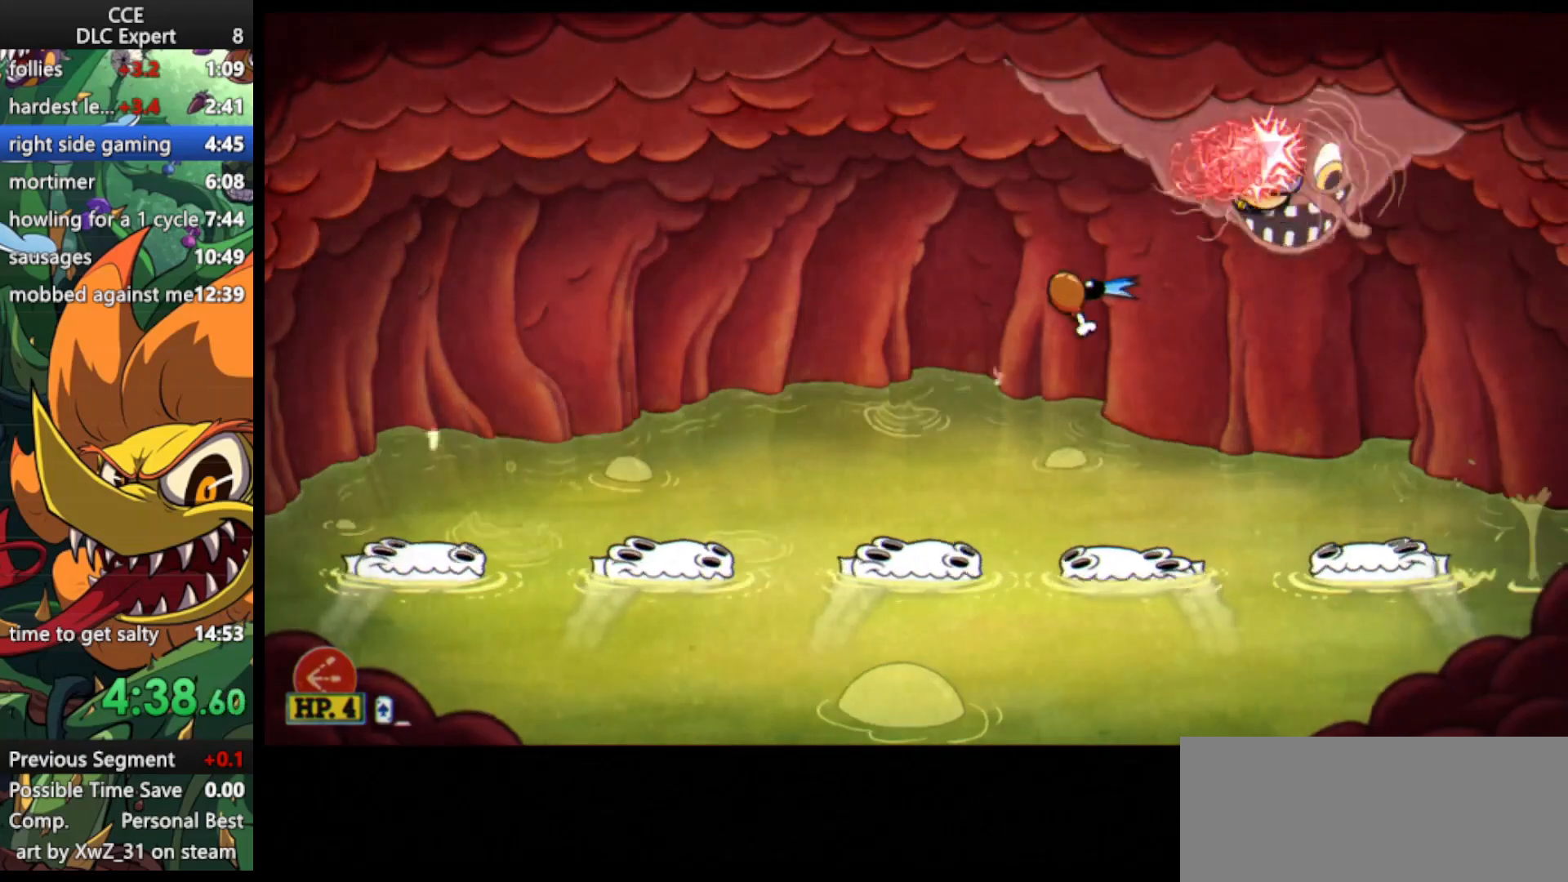
{"keys": ["shoot", "up"], "events": [[33, "right", "down"], [167, "right", "up"], [300, "right", "down"], [367, "right", "up"]]}
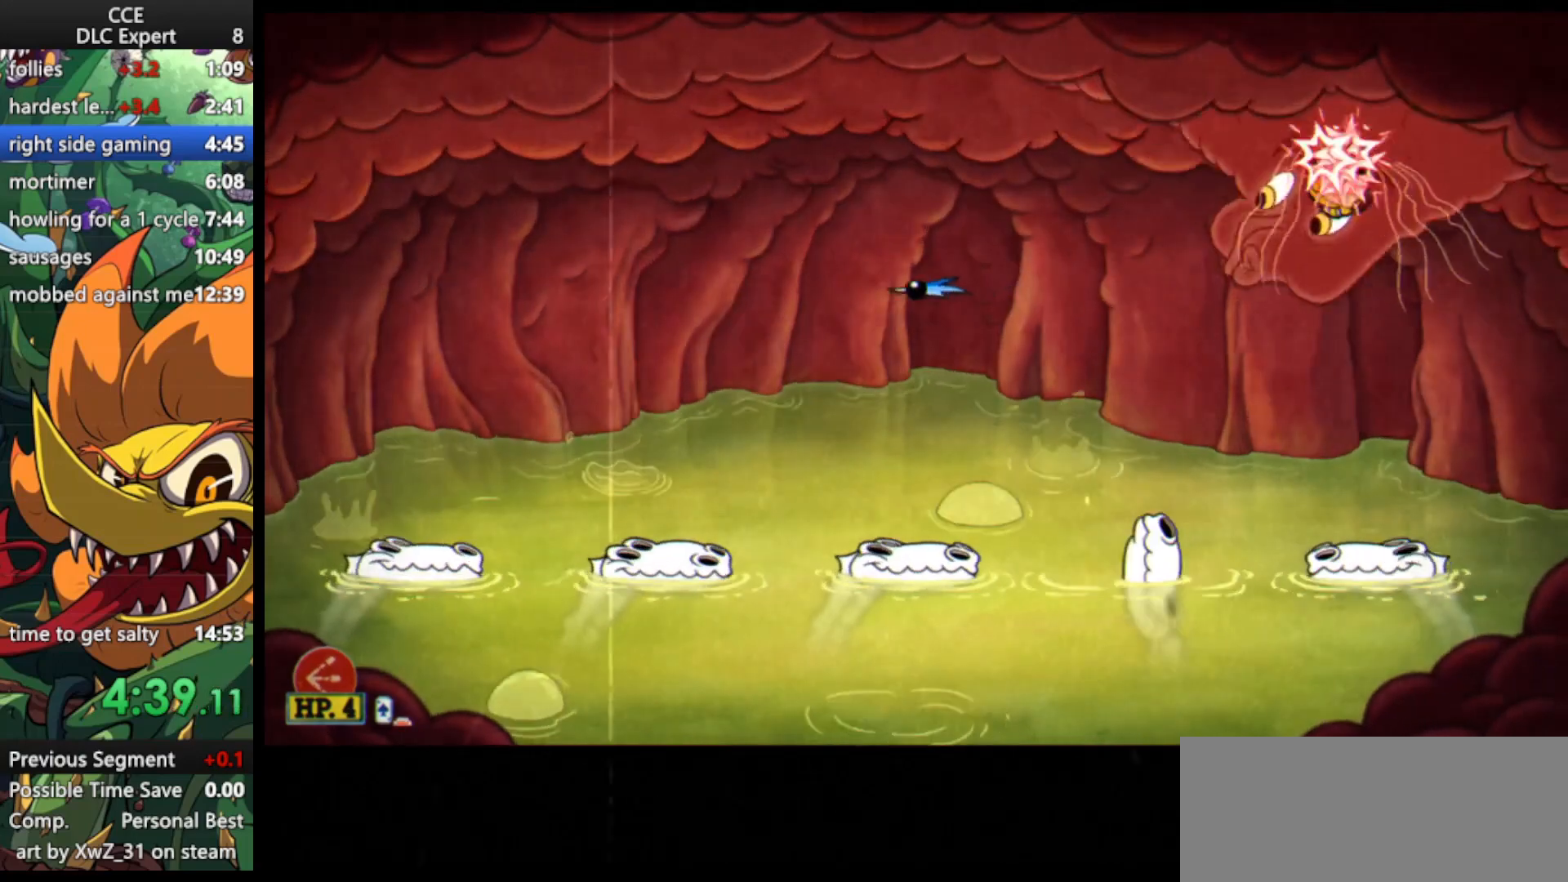
{"keys": ["right", "shoot", "up"], "events": [[467, "right", "down"]]}
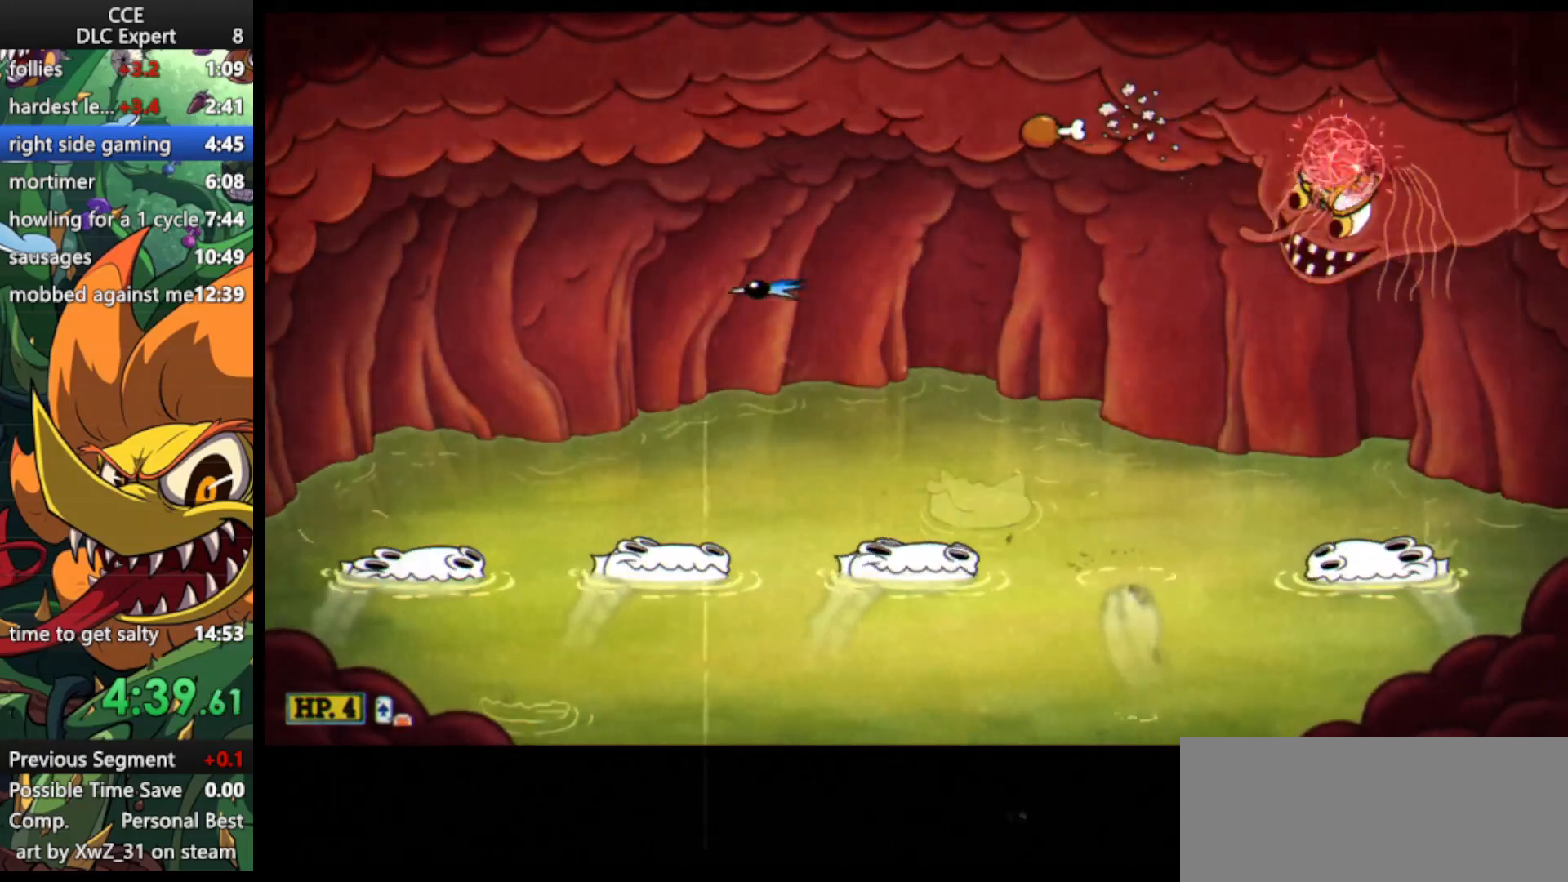
{"keys": ["left", "shoot", "up"], "events": [[33, "right", "up"], [300, "left", "down"]]}